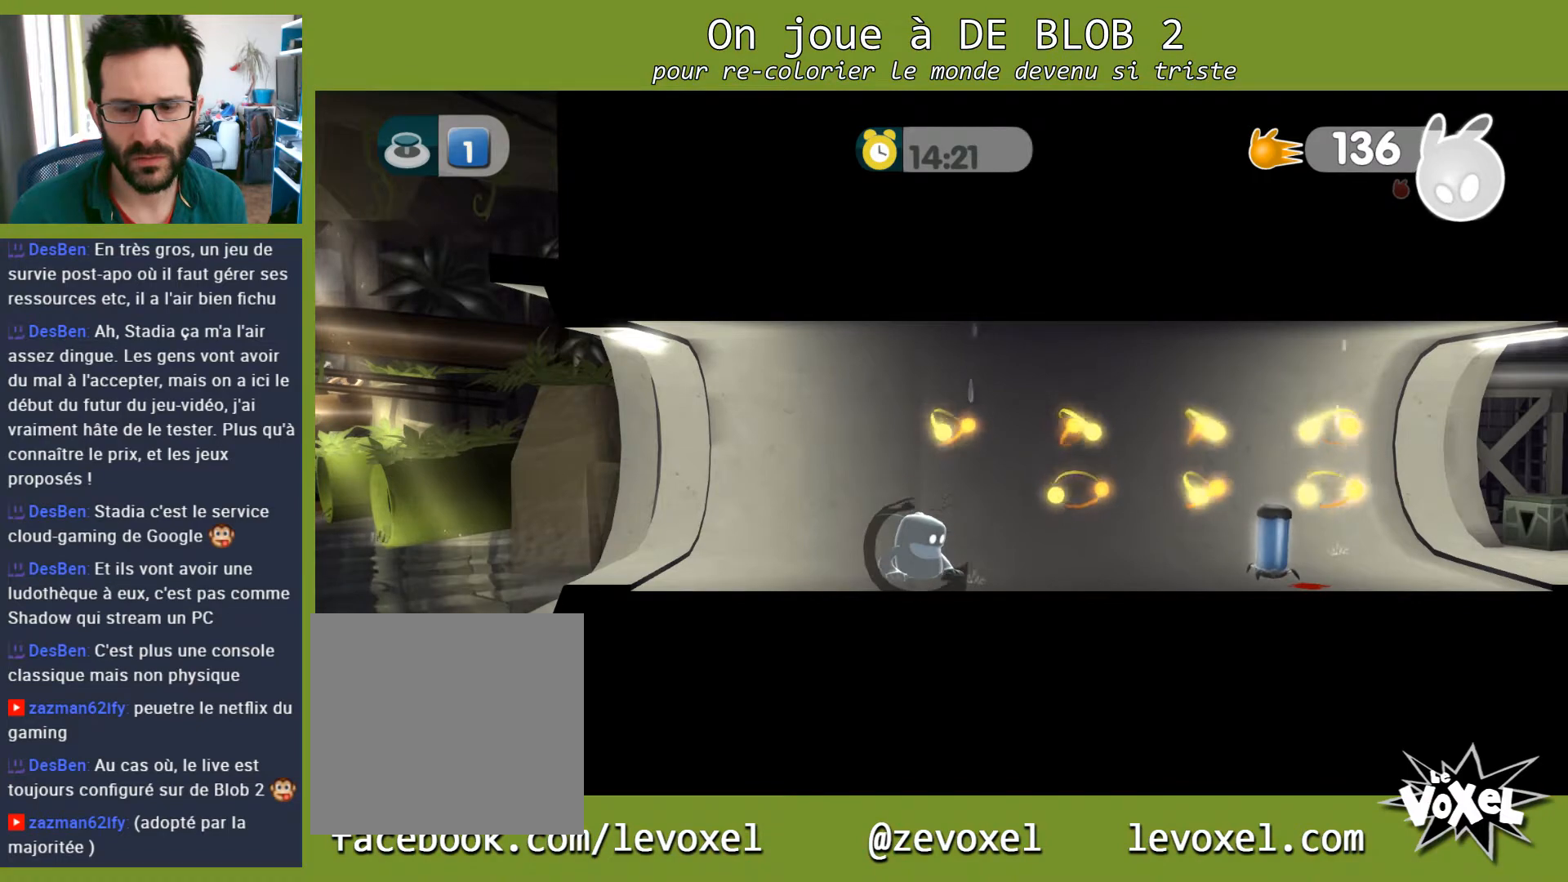
Gameplay with a controller (Xbox layout); each line is a JSON object with the inputs held at the frame after it. "events" lists button and stick changes between this image and that frame as [ms after this image, input, new state], when the widget could be followed in between. Not read: L3 R3.
{"buttons": [], "left_stick": "right", "right_stick": "center", "events": [[233, "left_stick", "left"], [467, "left_stick", "right"]]}
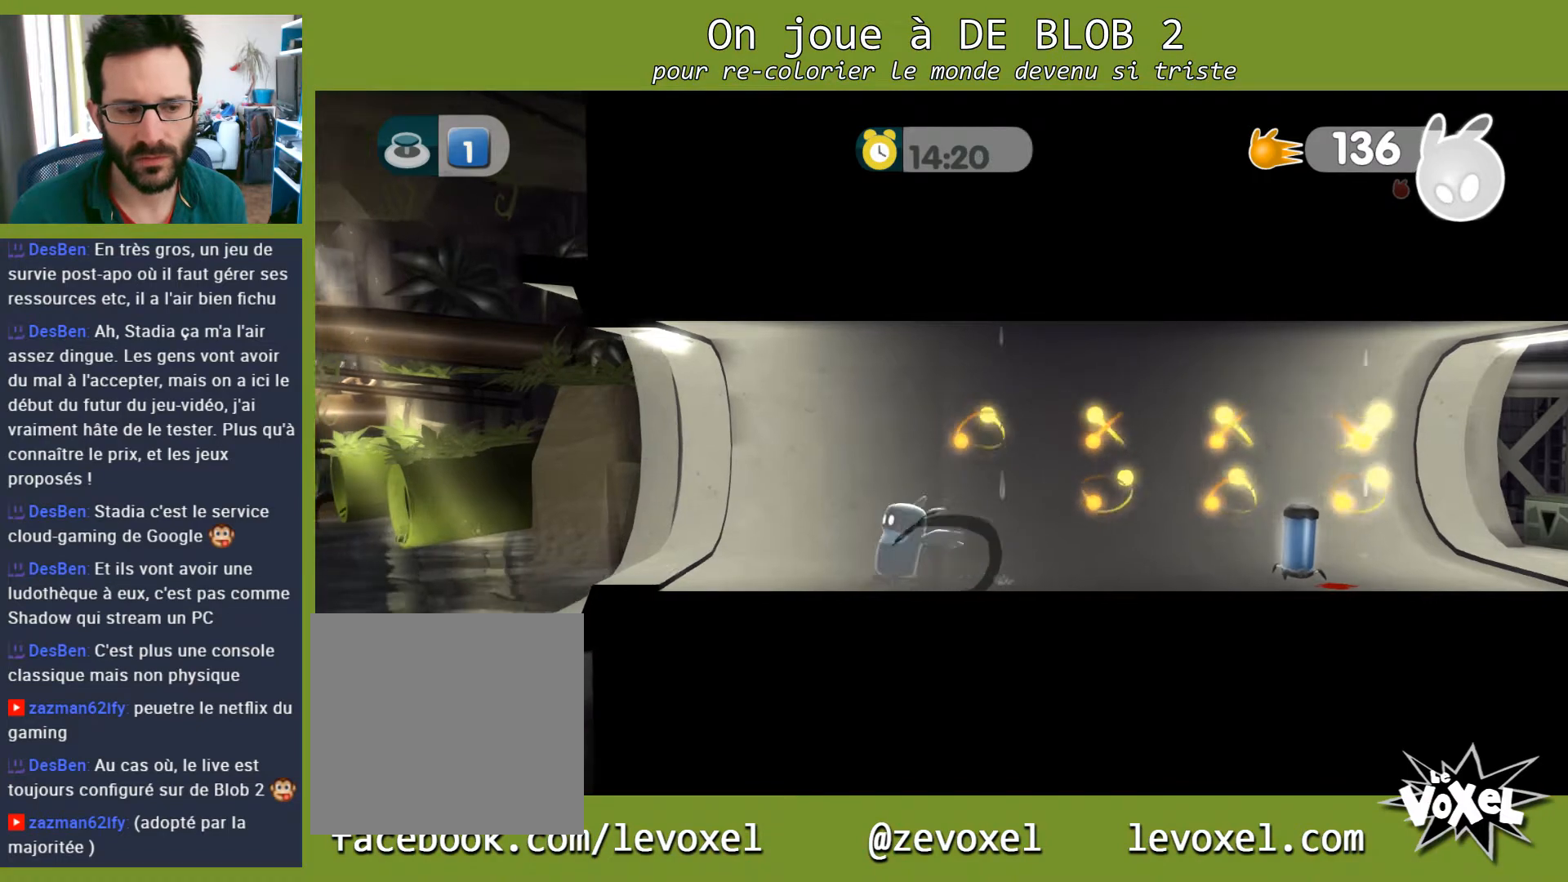
{"buttons": [], "left_stick": "right", "right_stick": "center", "events": [[67, "A", "down"], [200, "A", "up"]]}
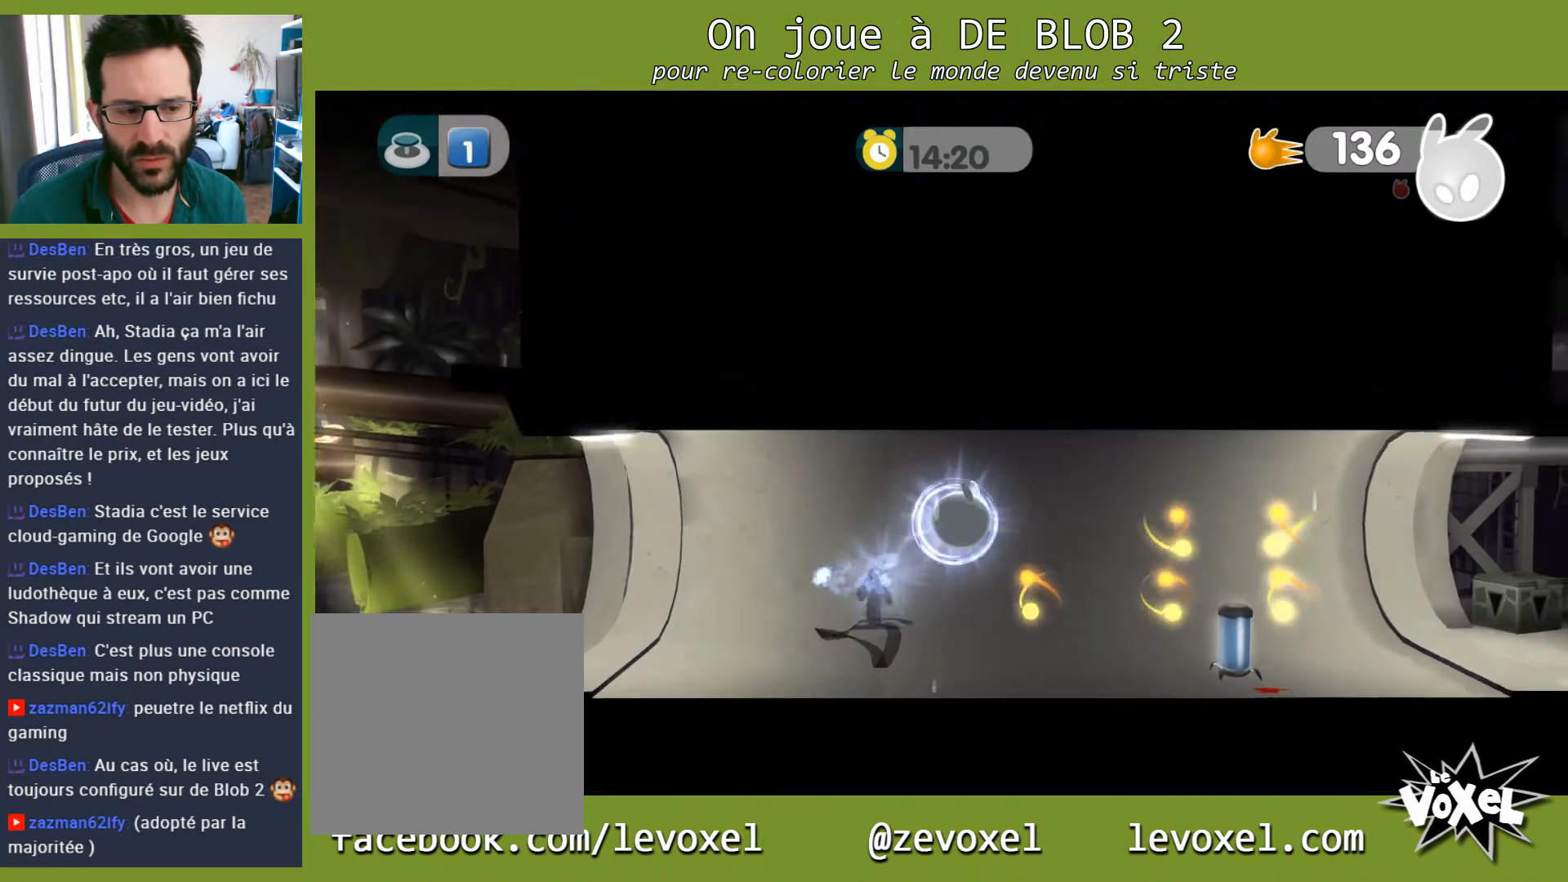
{"buttons": ["L2"], "left_stick": "center", "right_stick": "center", "events": [[33, "L2", "down"], [67, "A", "down"], [167, "A", "up"], [167, "left_stick", "center"], [233, "A", "down"], [300, "A", "up"], [367, "A", "down"], [433, "A", "up"]]}
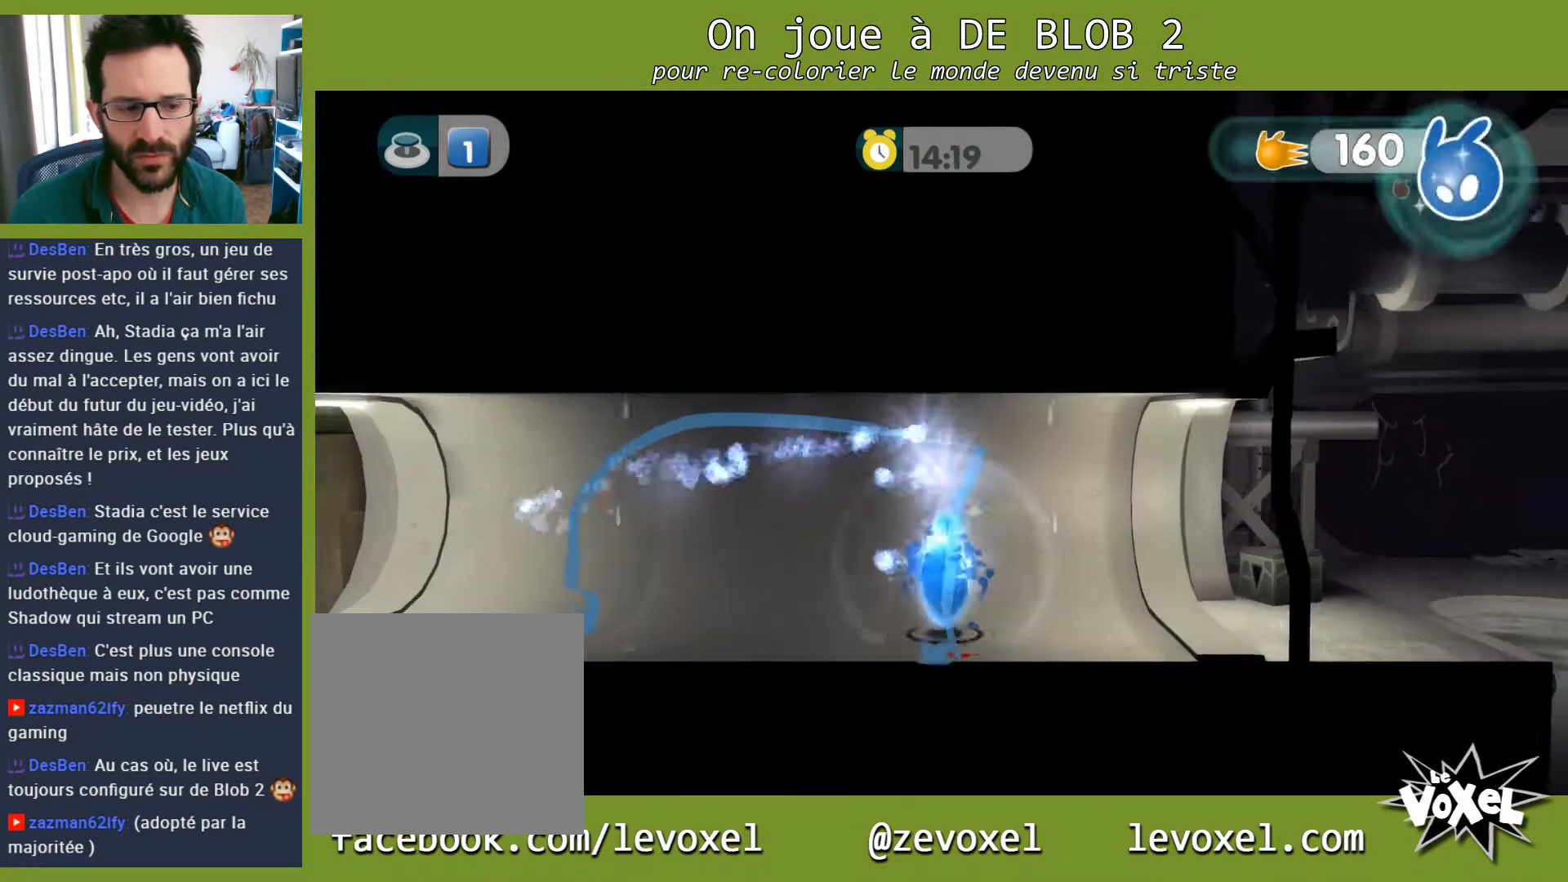
{"buttons": [], "left_stick": "center", "right_stick": "center", "events": [[200, "L2", "up"]]}
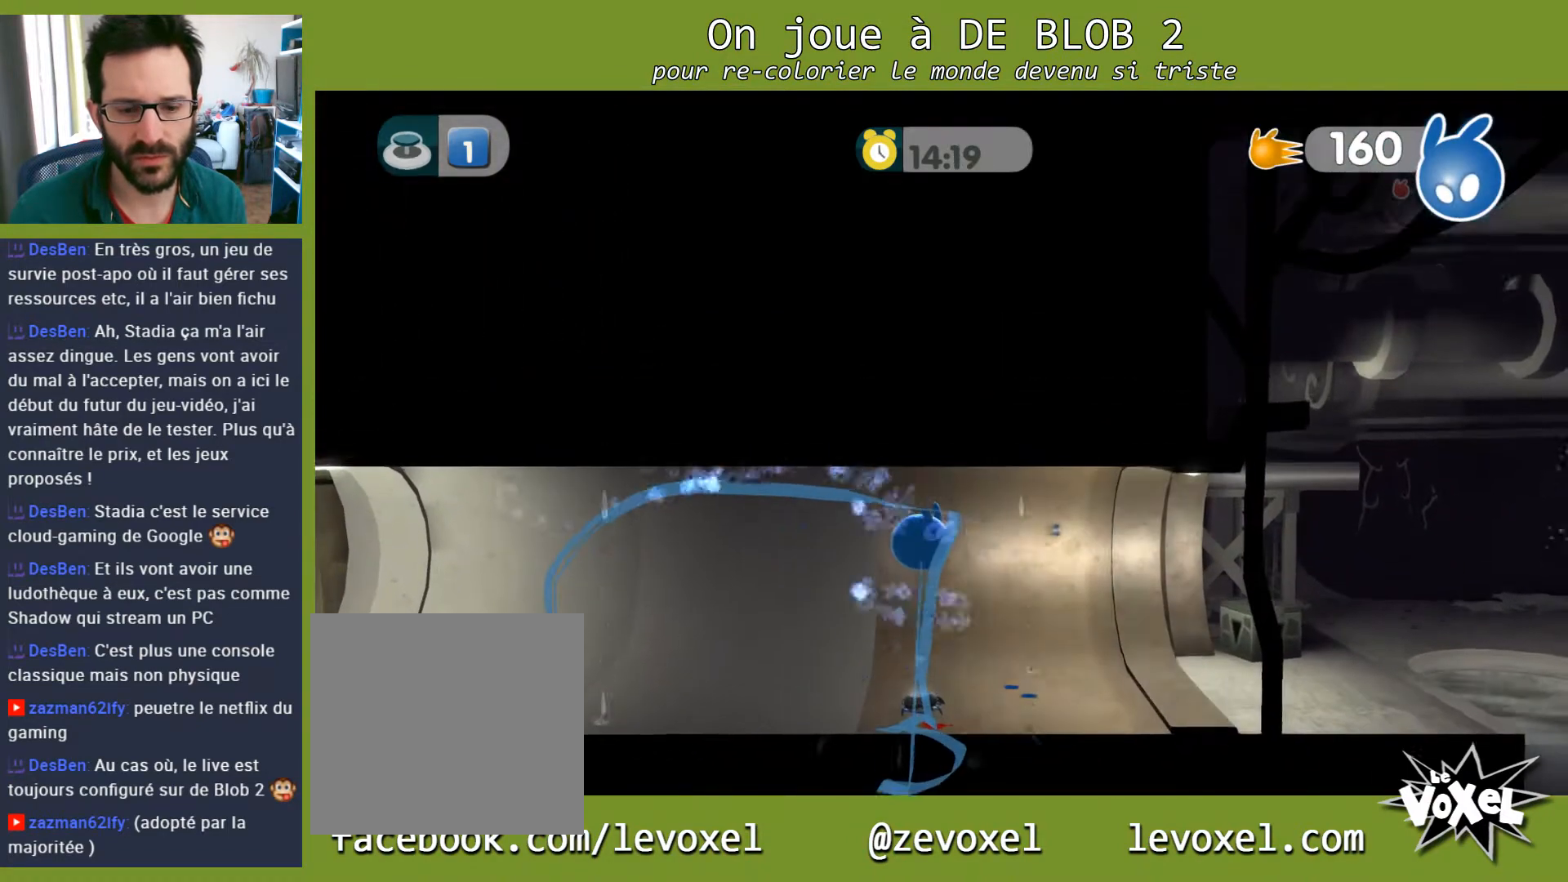
{"buttons": [], "left_stick": "left", "right_stick": "center", "events": [[133, "left_stick", "up-left"], [400, "left_stick", "left"]]}
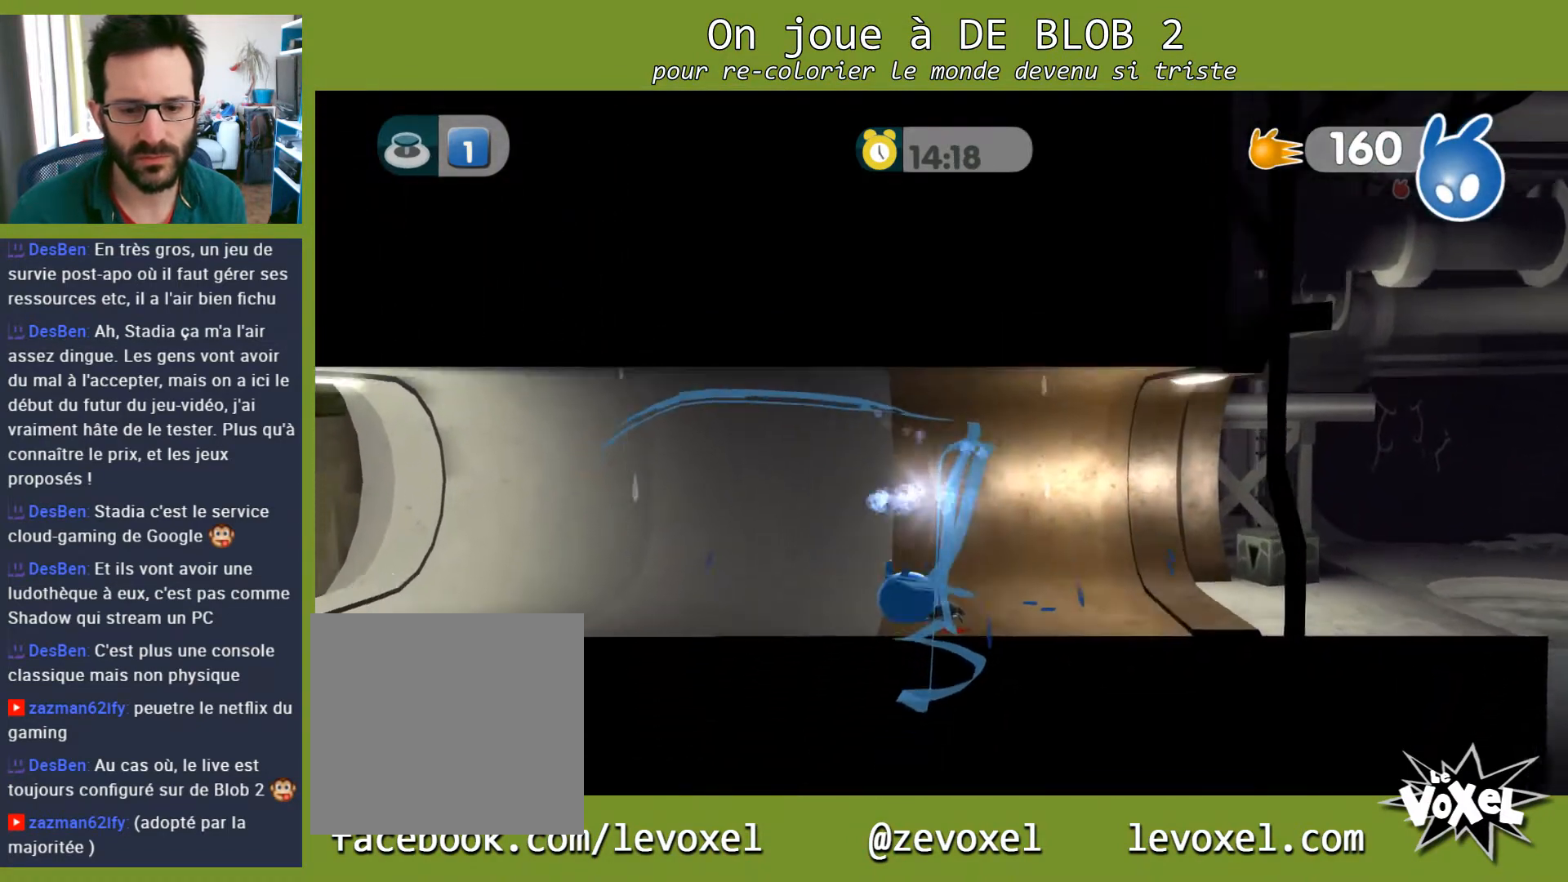
{"buttons": [], "left_stick": "left", "right_stick": "center", "events": []}
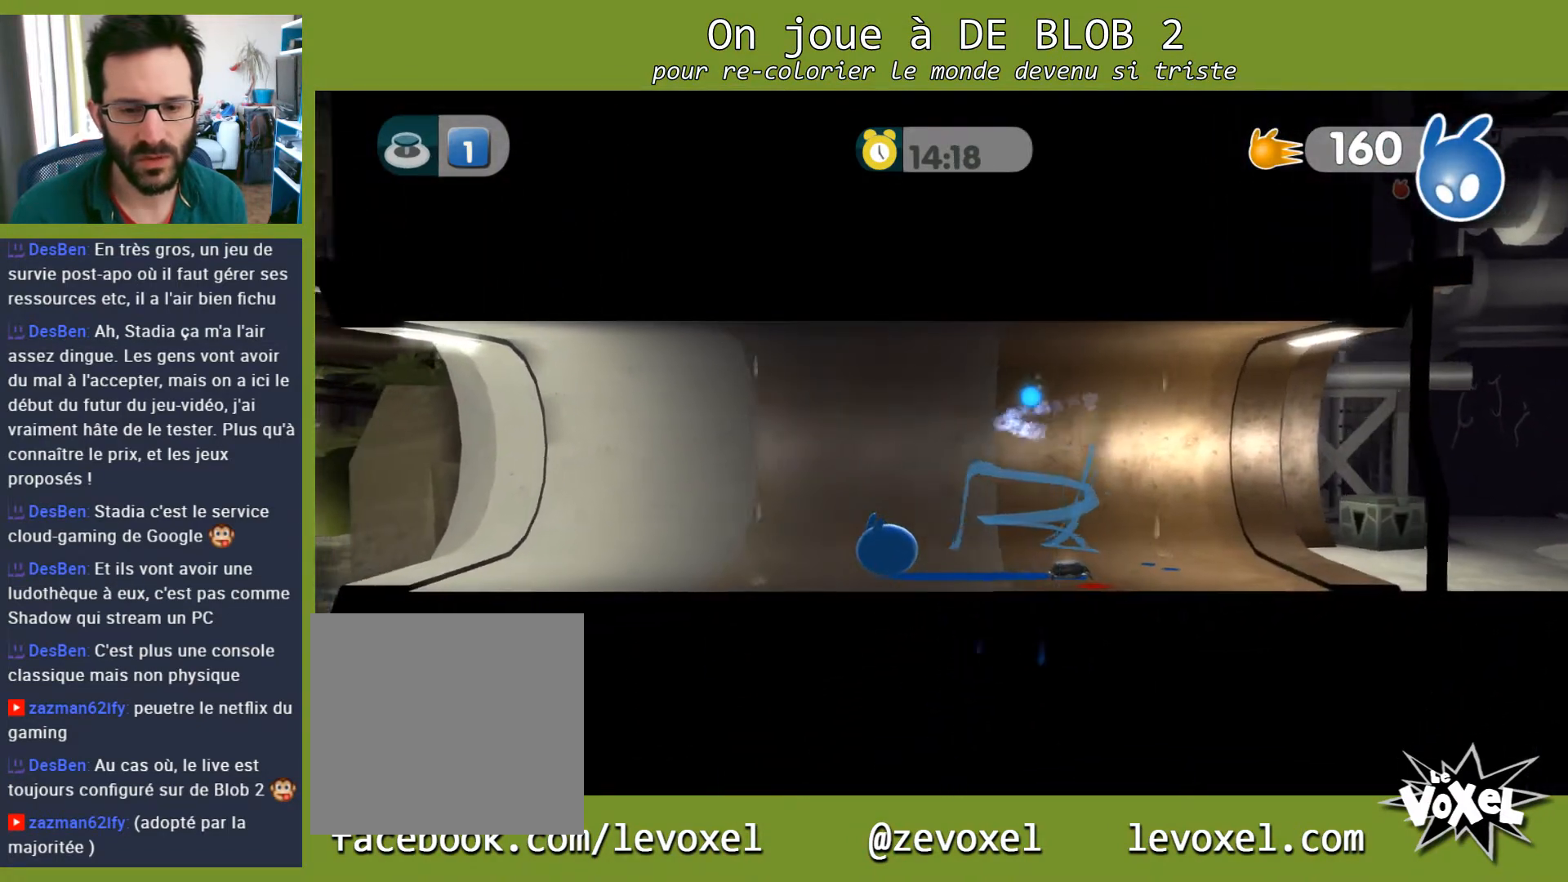
{"buttons": [], "left_stick": "left", "right_stick": "center", "events": []}
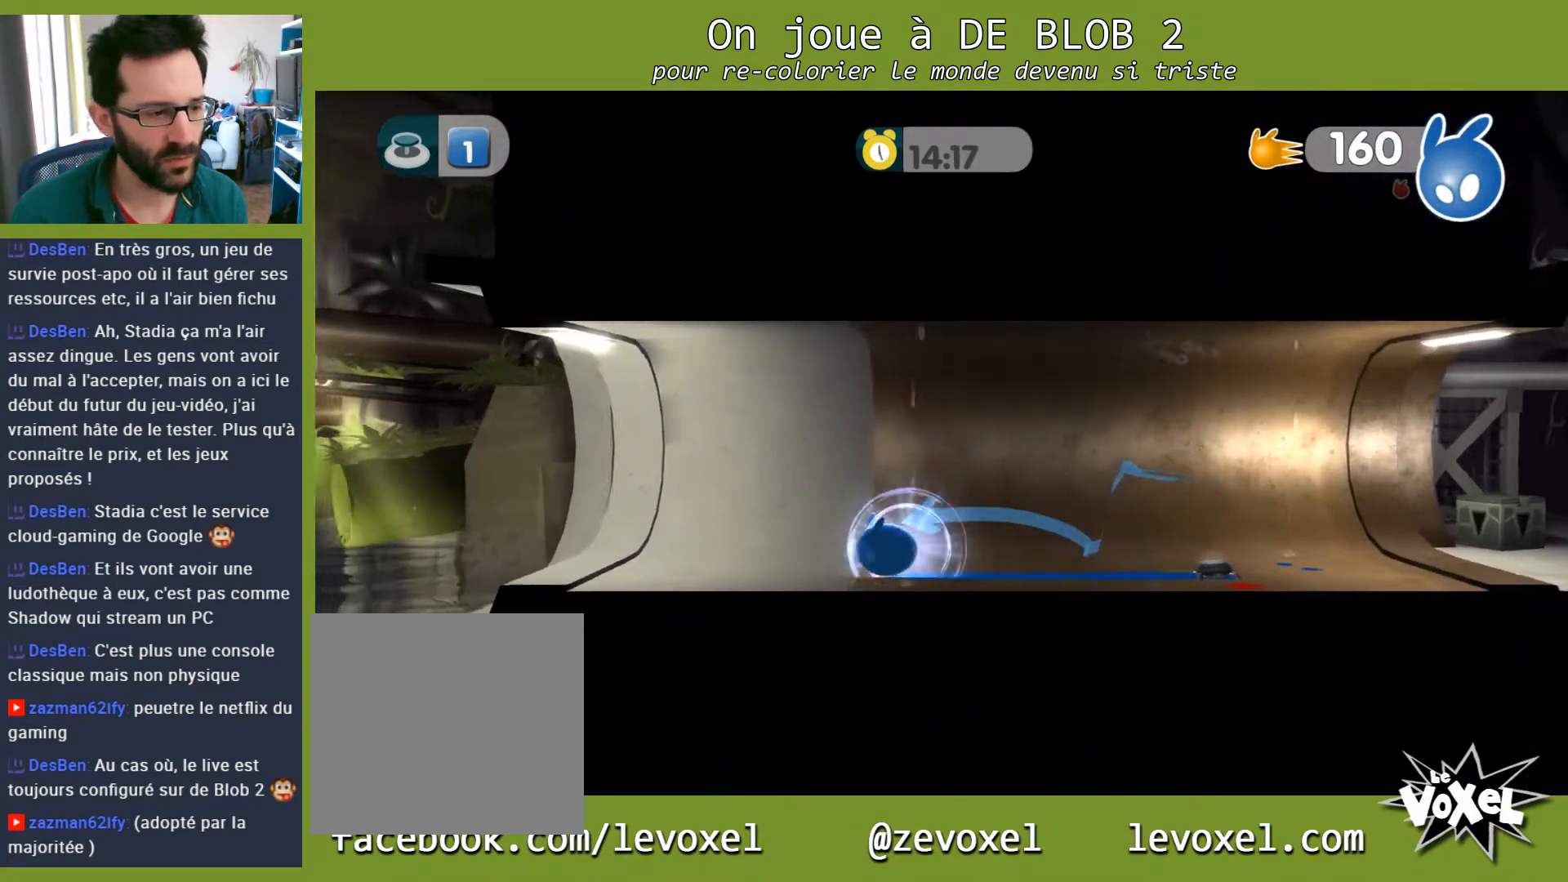
{"buttons": [], "left_stick": "left", "right_stick": "center", "events": []}
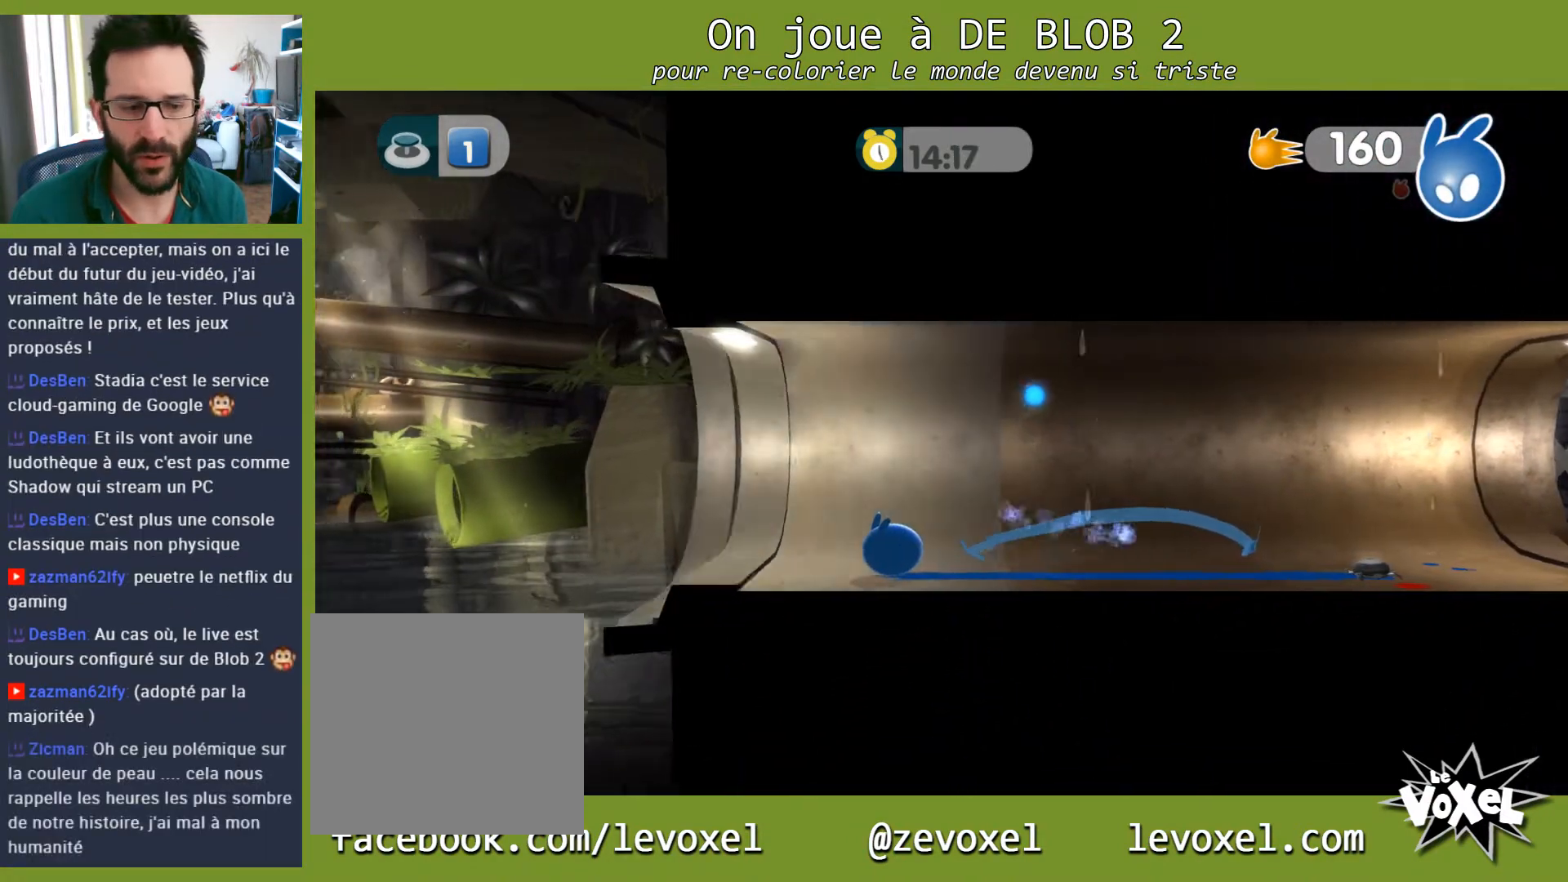
{"buttons": ["A"], "left_stick": "right", "right_stick": "center", "events": [[133, "left_stick", "right"], [367, "A", "down"]]}
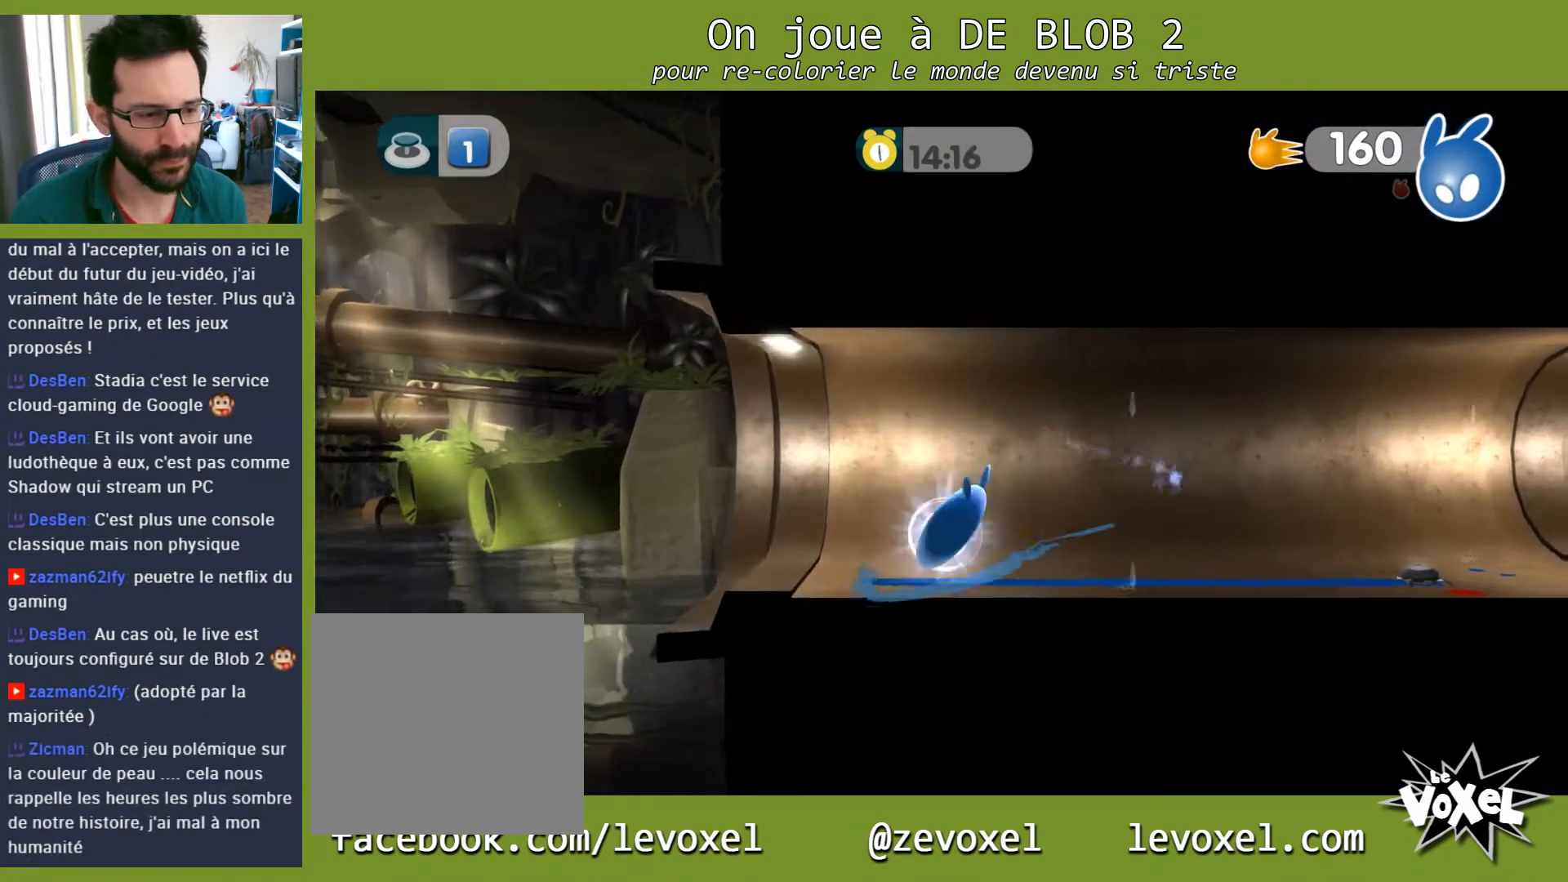
{"buttons": [], "left_stick": "right", "right_stick": "center", "events": [[100, "A", "up"]]}
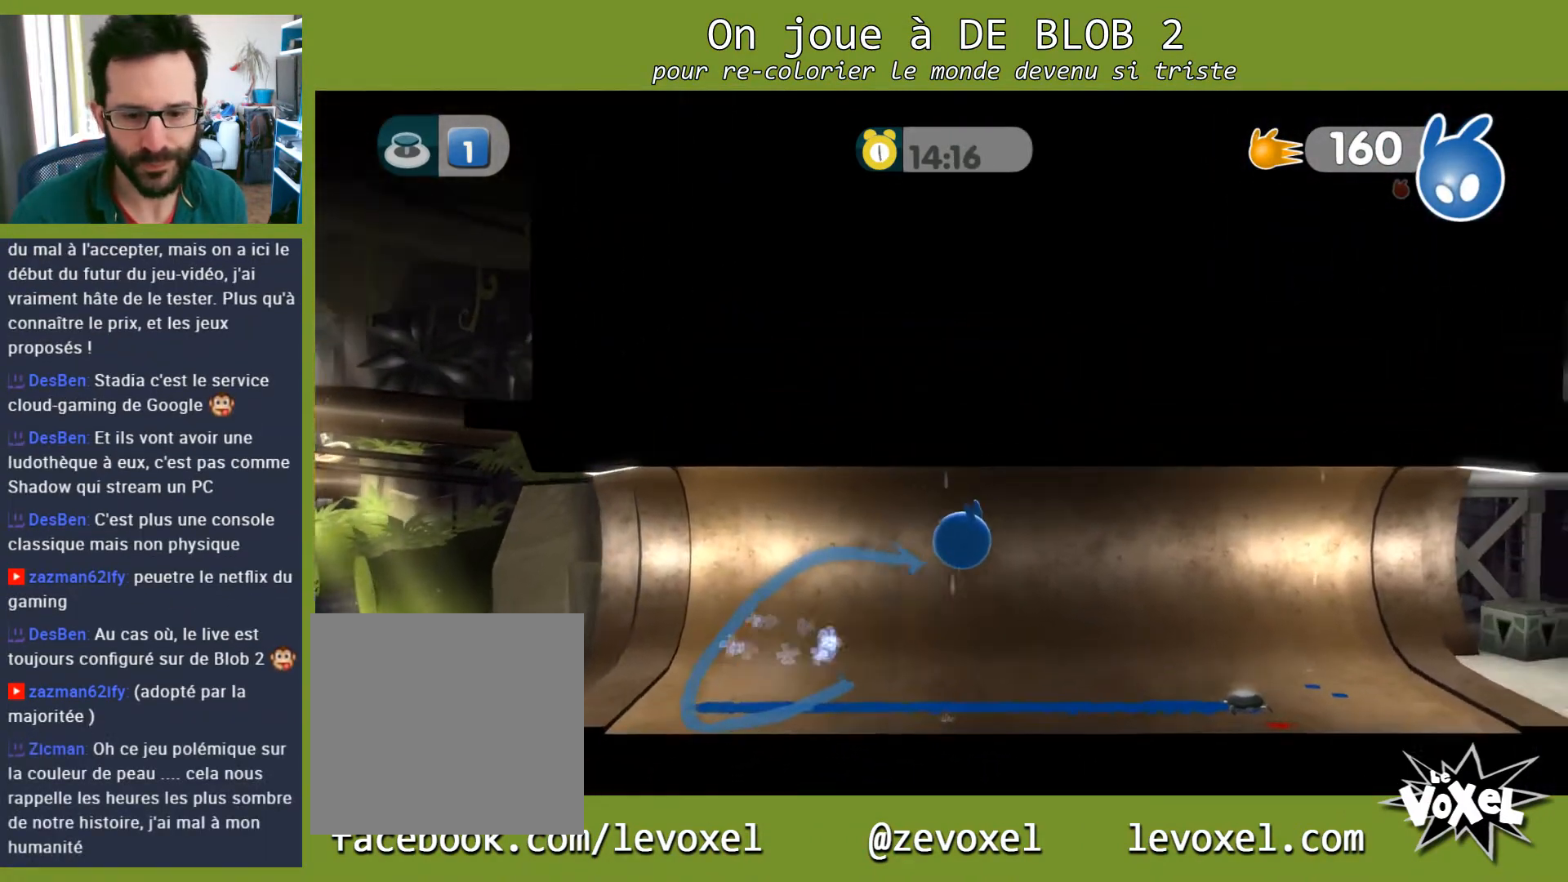
{"buttons": [], "left_stick": "center", "right_stick": "center", "events": [[500, "left_stick", "center"]]}
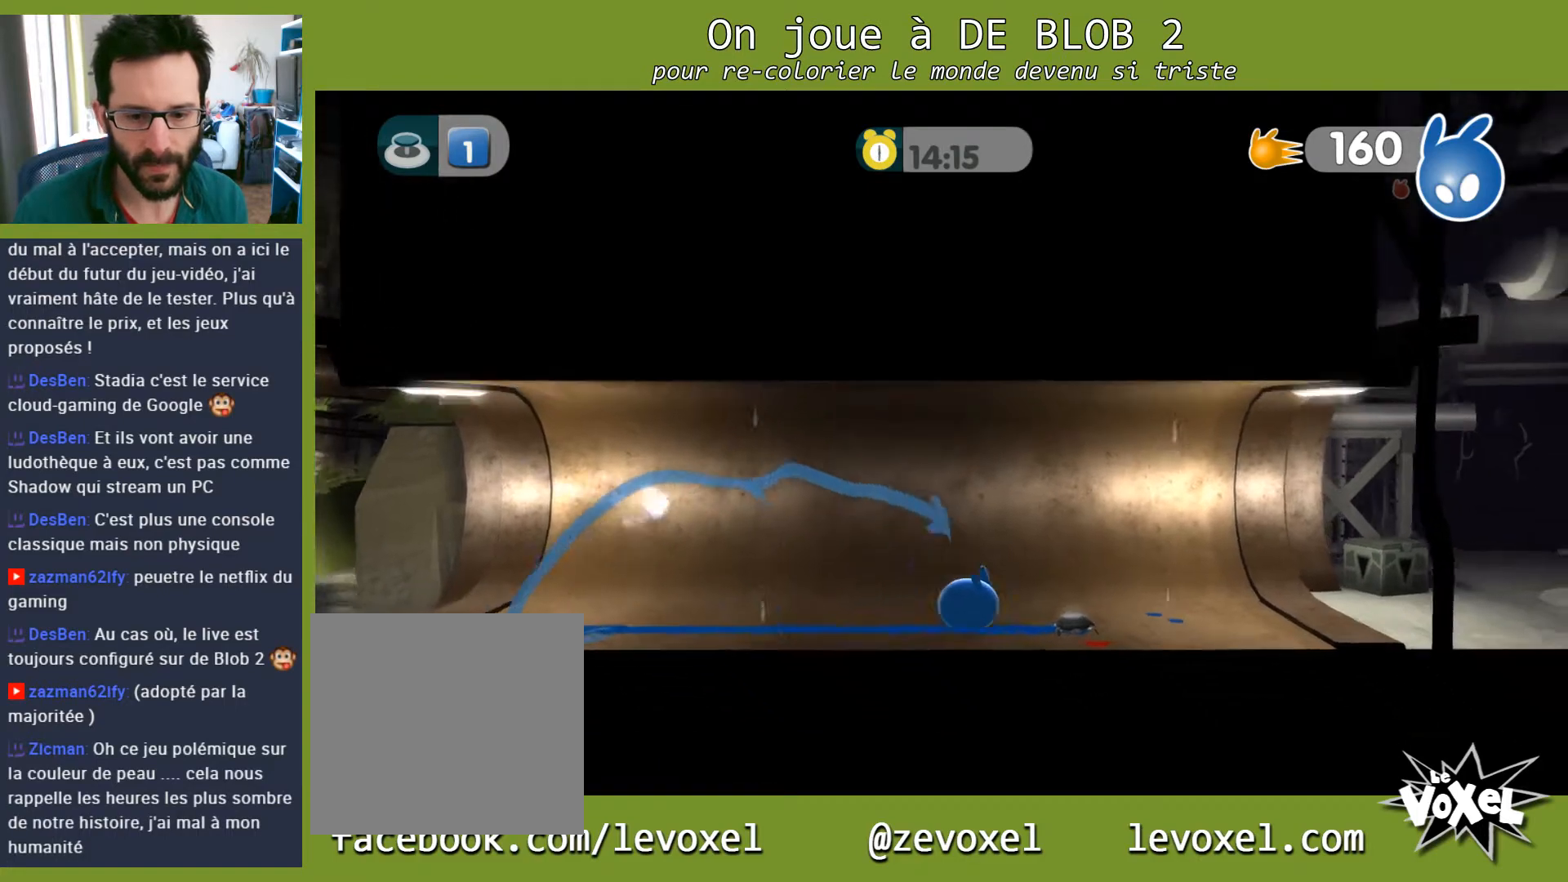
{"buttons": [], "left_stick": "right", "right_stick": "center", "events": [[200, "left_stick", "right"]]}
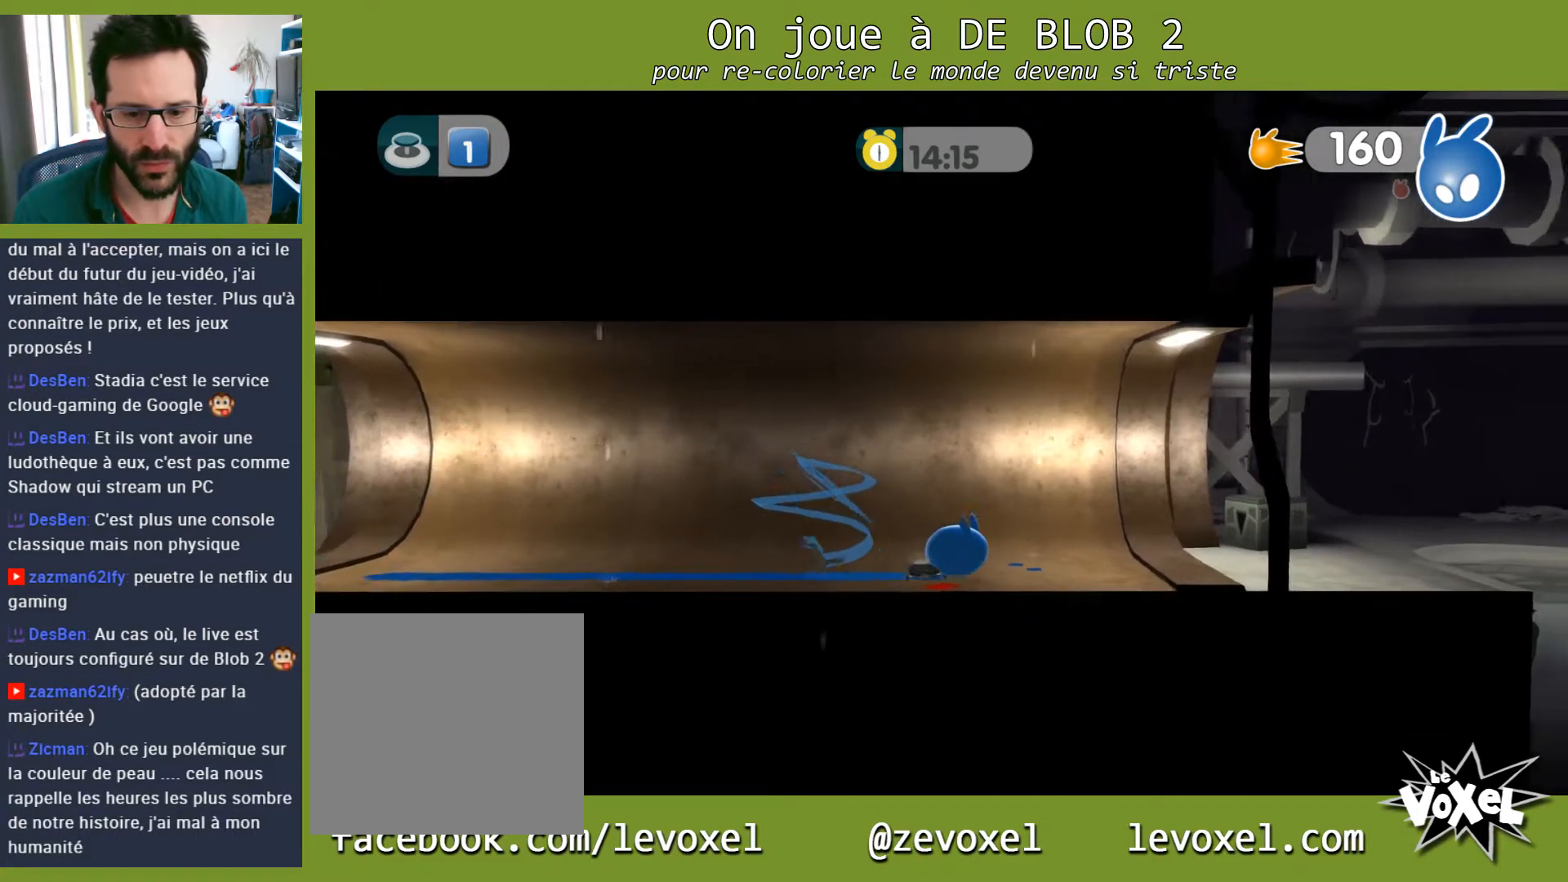
{"buttons": [], "left_stick": "right", "right_stick": "center", "events": []}
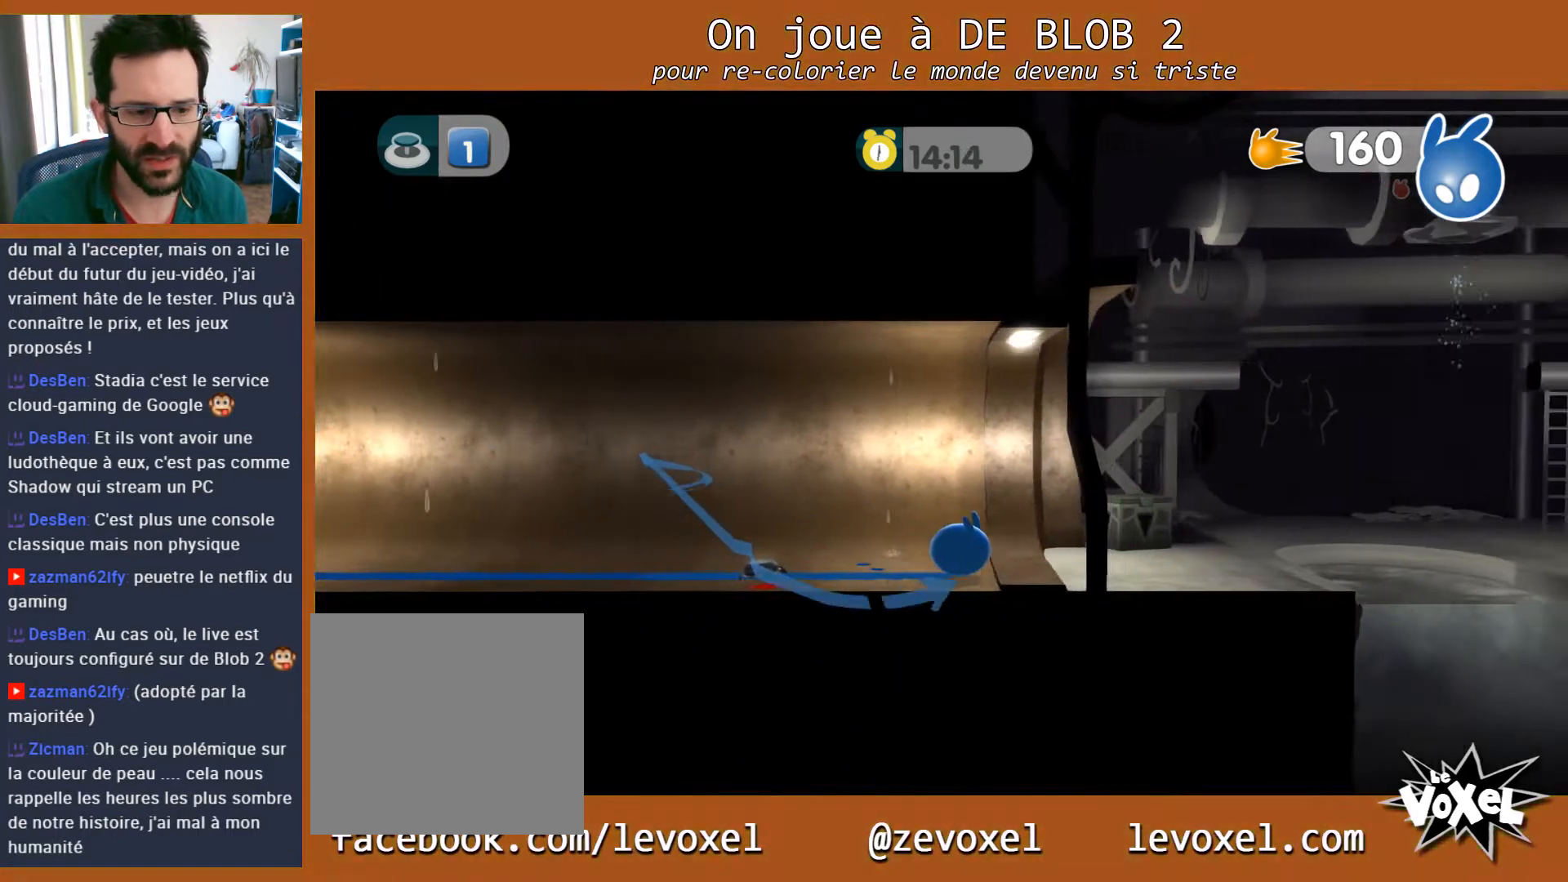
{"buttons": [], "left_stick": "left", "right_stick": "center", "events": [[500, "left_stick", "left"]]}
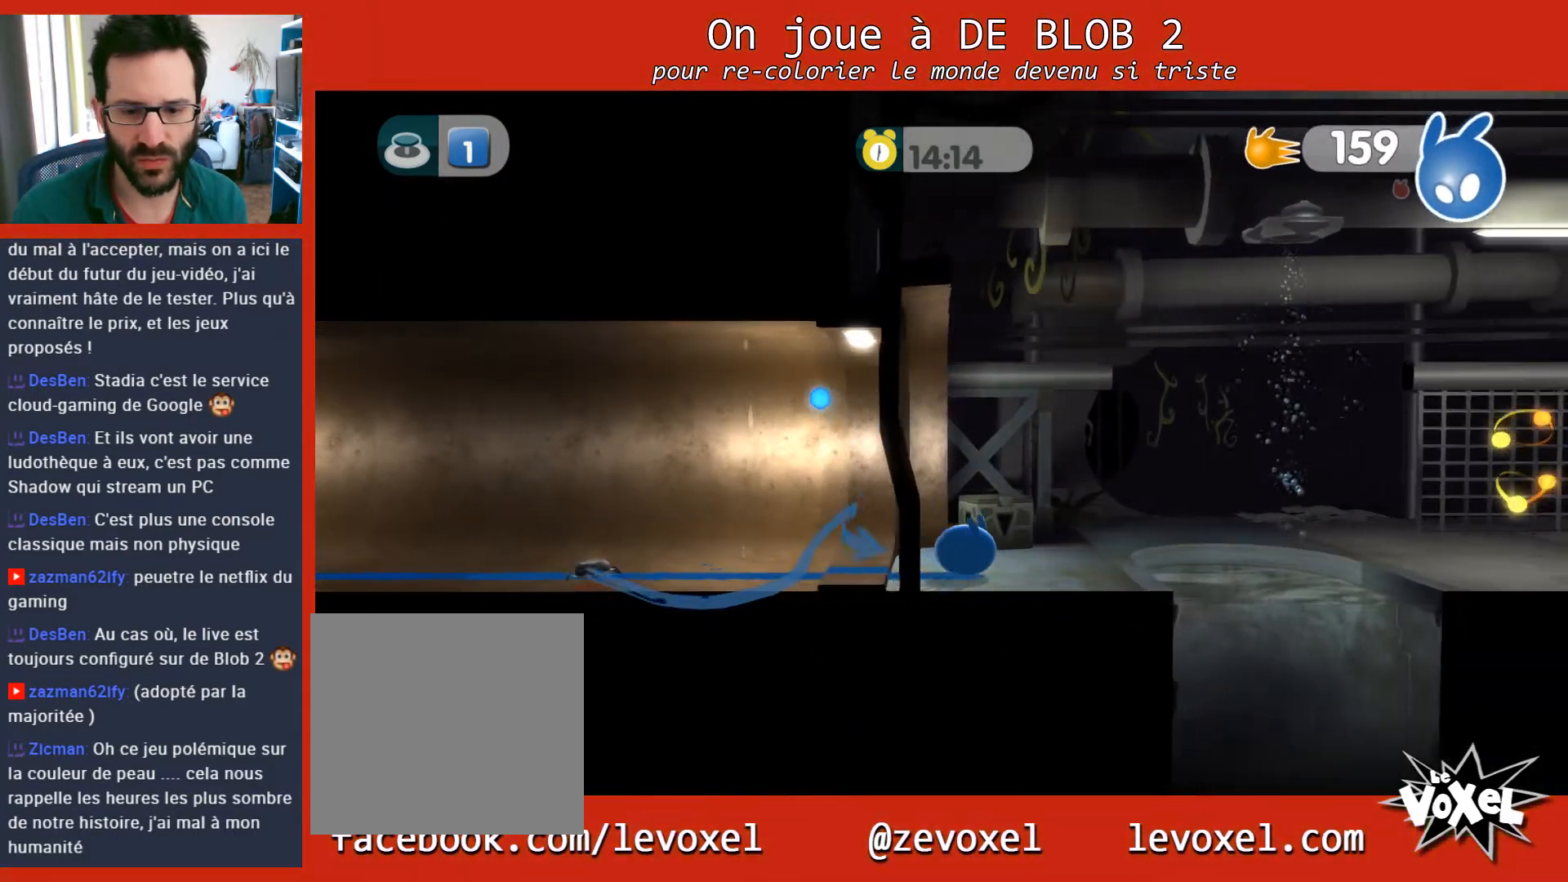
{"buttons": [], "left_stick": "center", "right_stick": "center", "events": [[267, "left_stick", "center"]]}
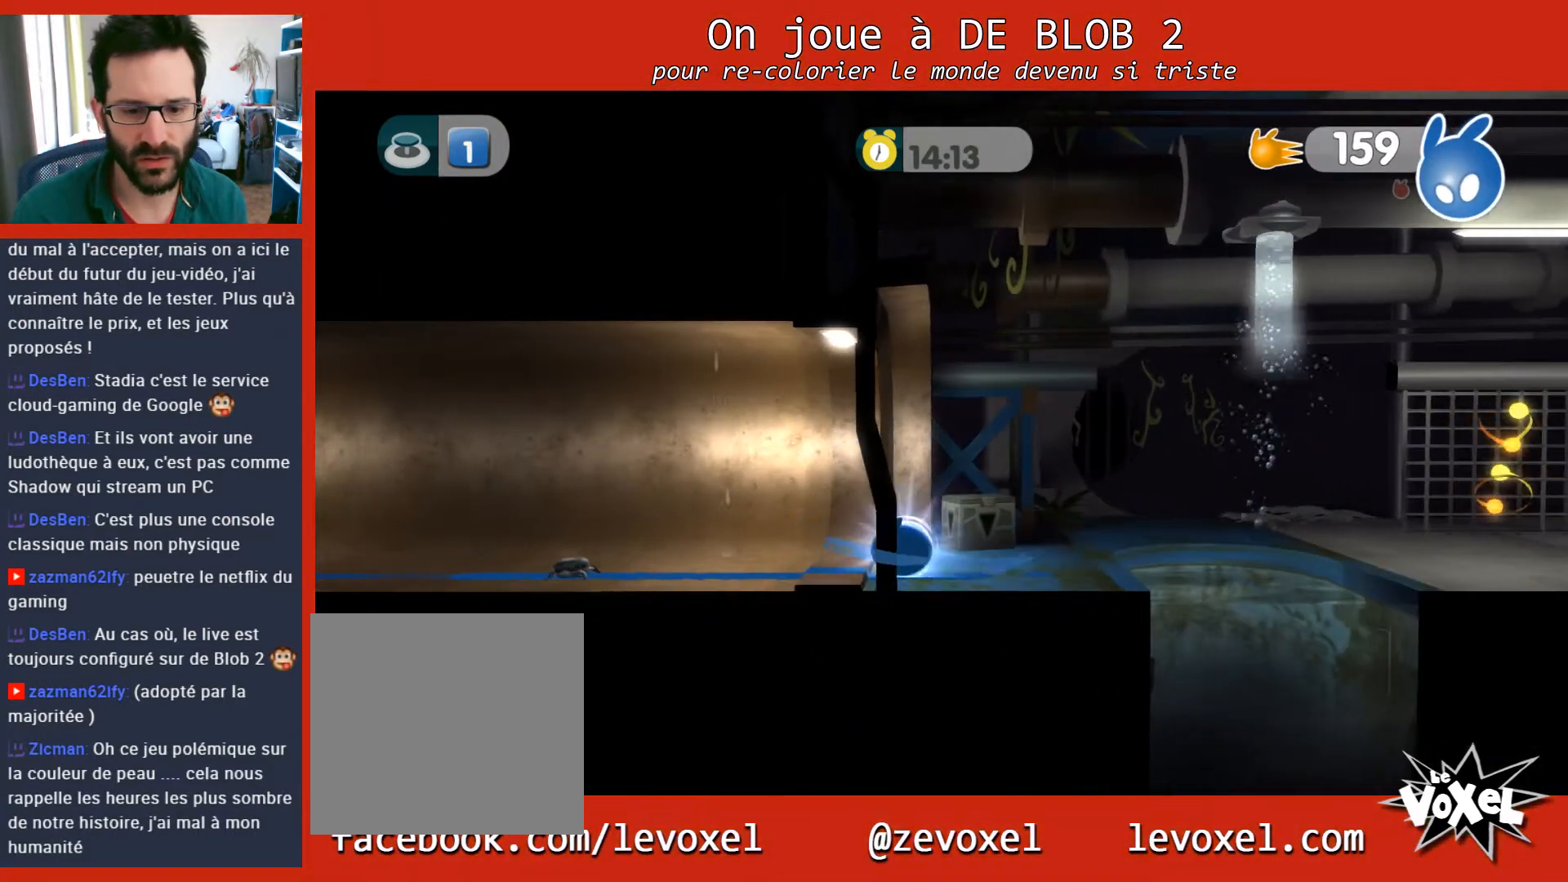
{"buttons": [], "left_stick": "center", "right_stick": "center", "events": []}
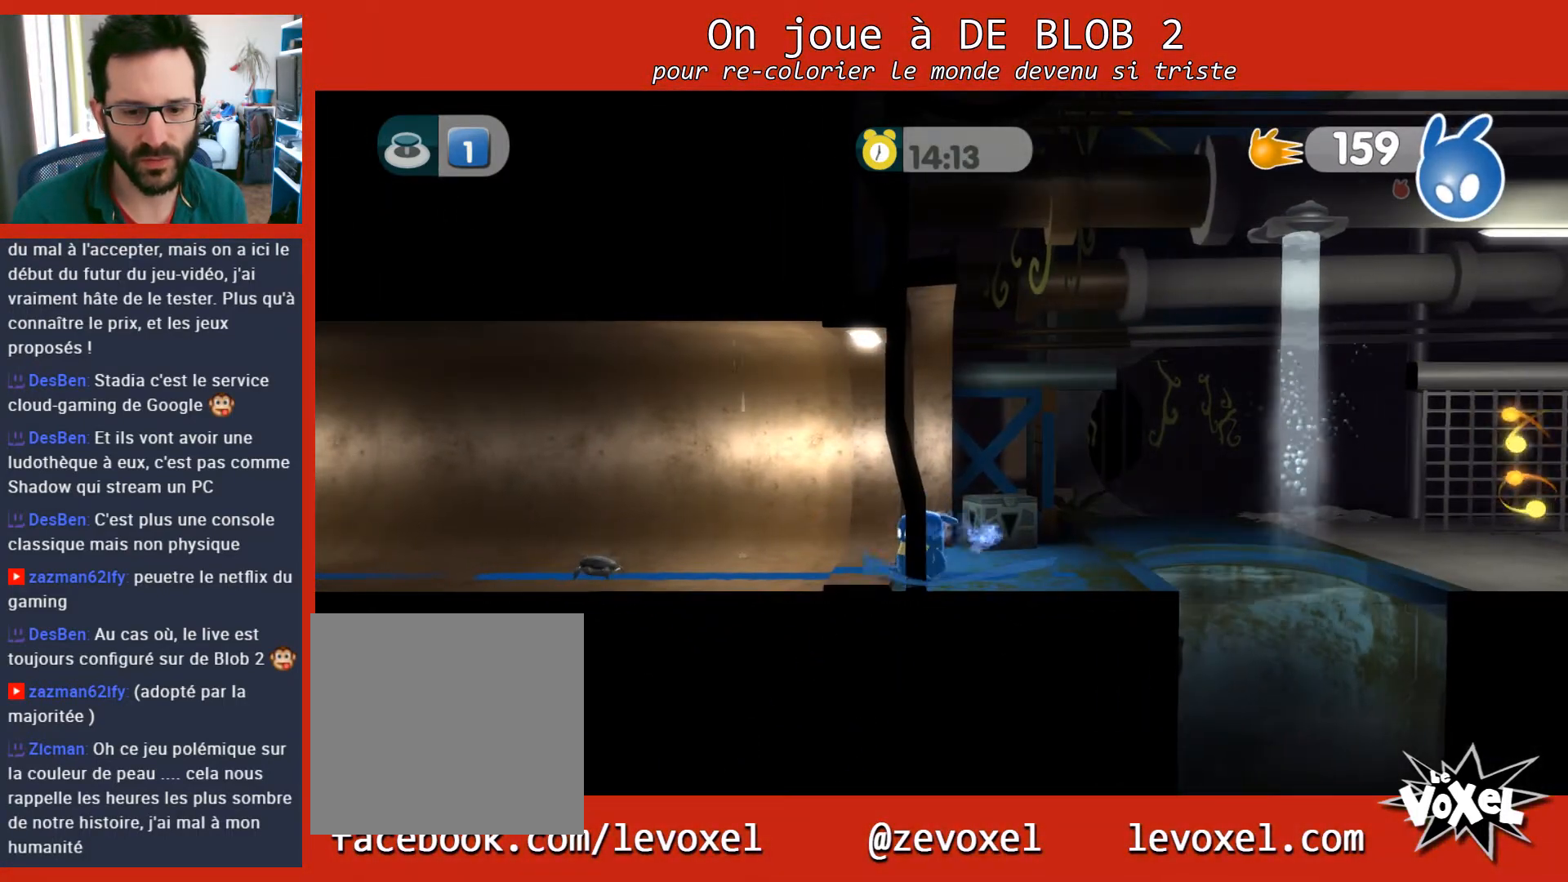
{"buttons": [], "left_stick": "center", "right_stick": "center", "events": []}
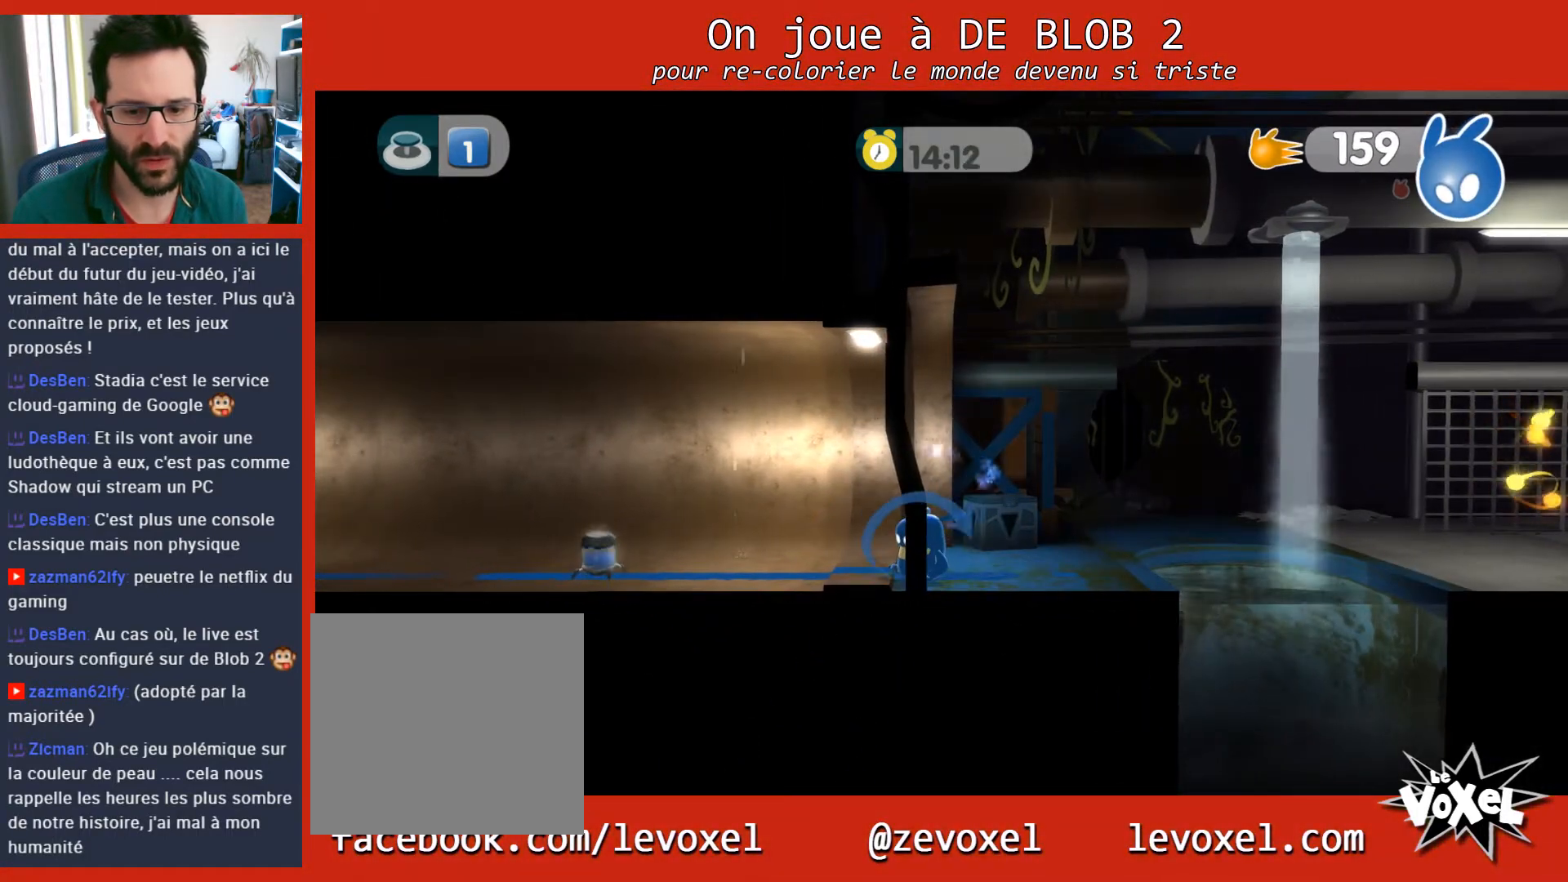
{"buttons": [], "left_stick": "center", "right_stick": "center", "events": []}
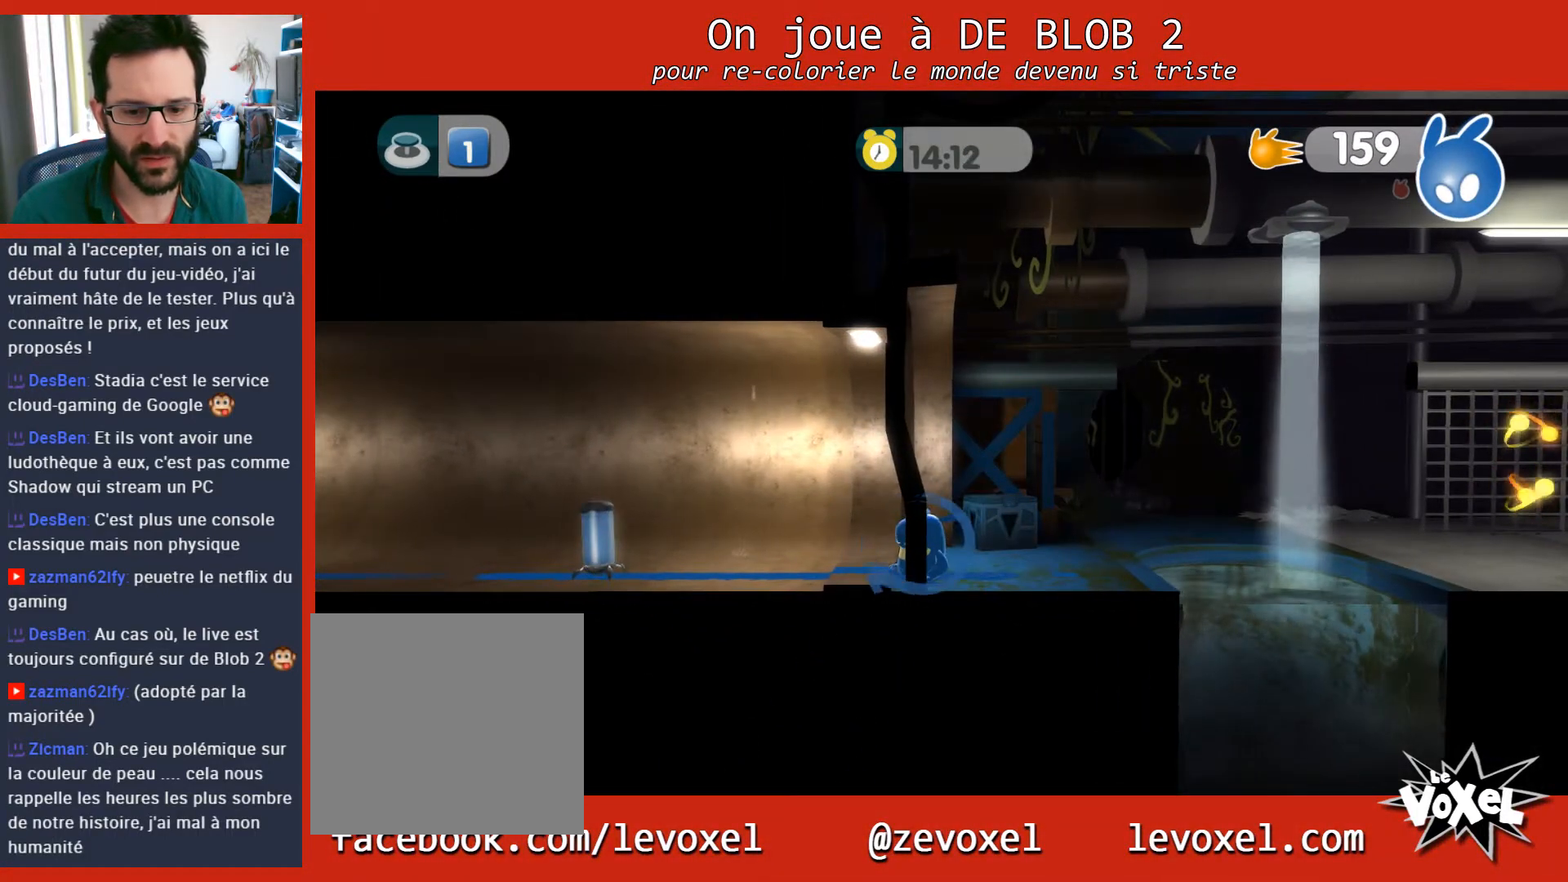
{"buttons": [], "left_stick": "center", "right_stick": "center", "events": []}
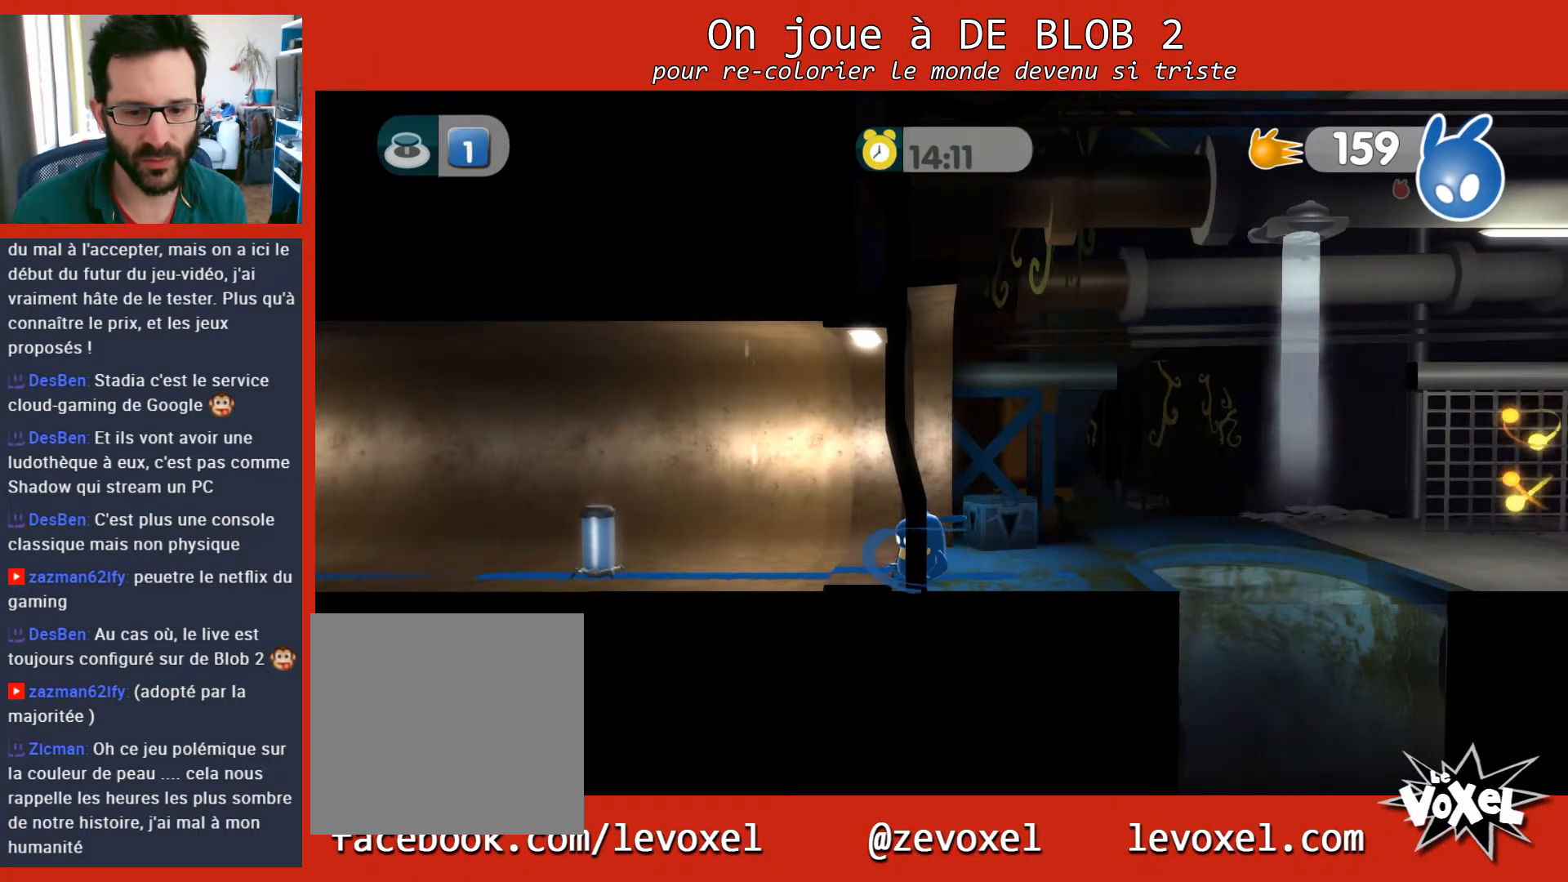
{"buttons": [], "left_stick": "center", "right_stick": "center", "events": []}
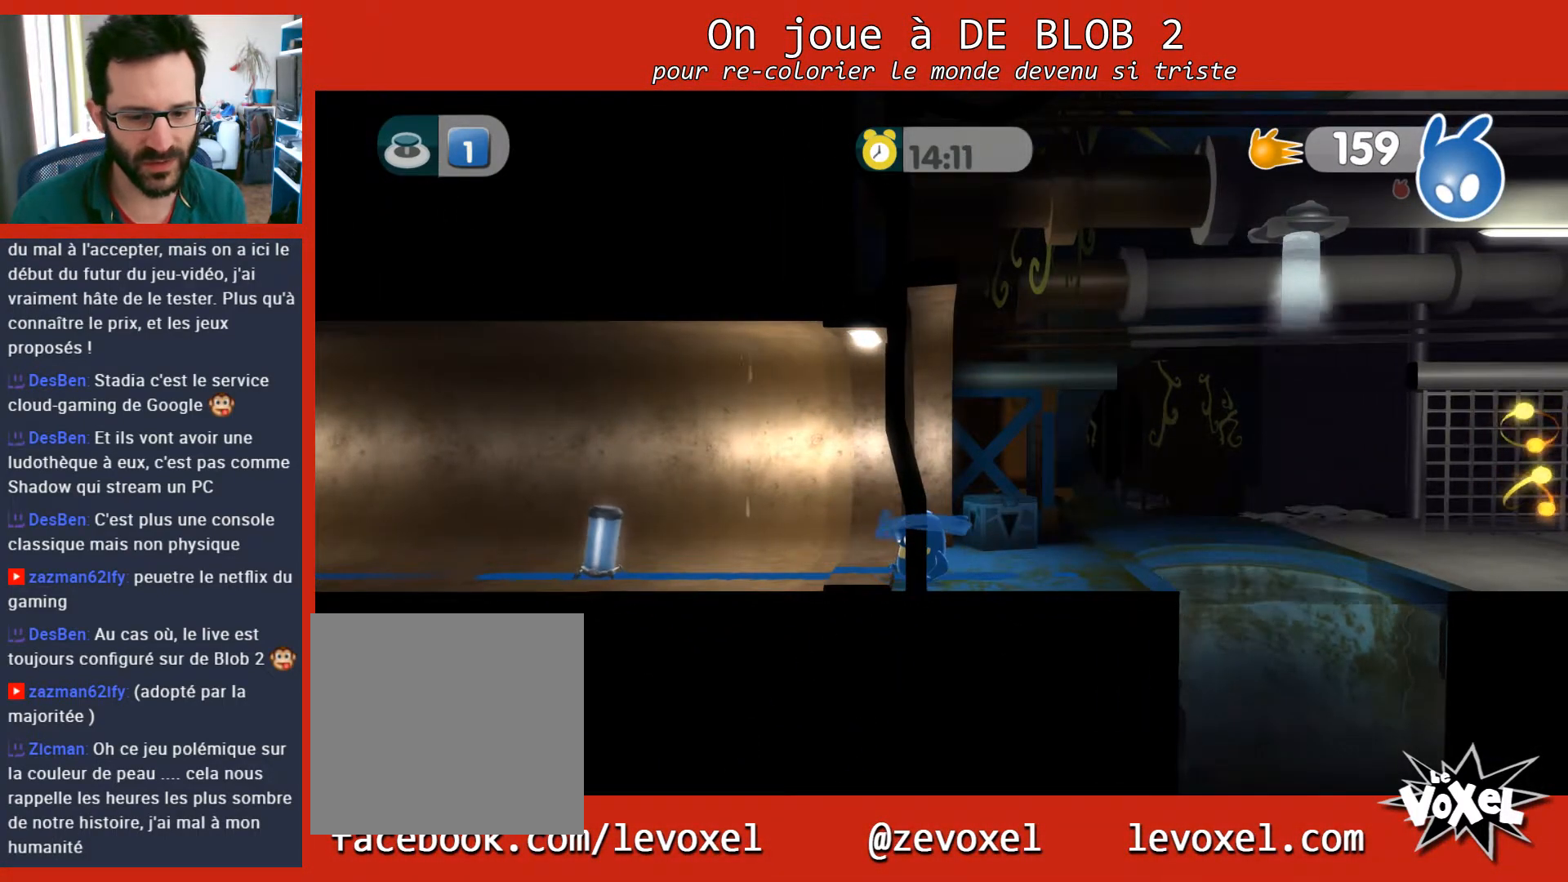
{"buttons": [], "left_stick": "right", "right_stick": "center", "events": [[233, "left_stick", "right"]]}
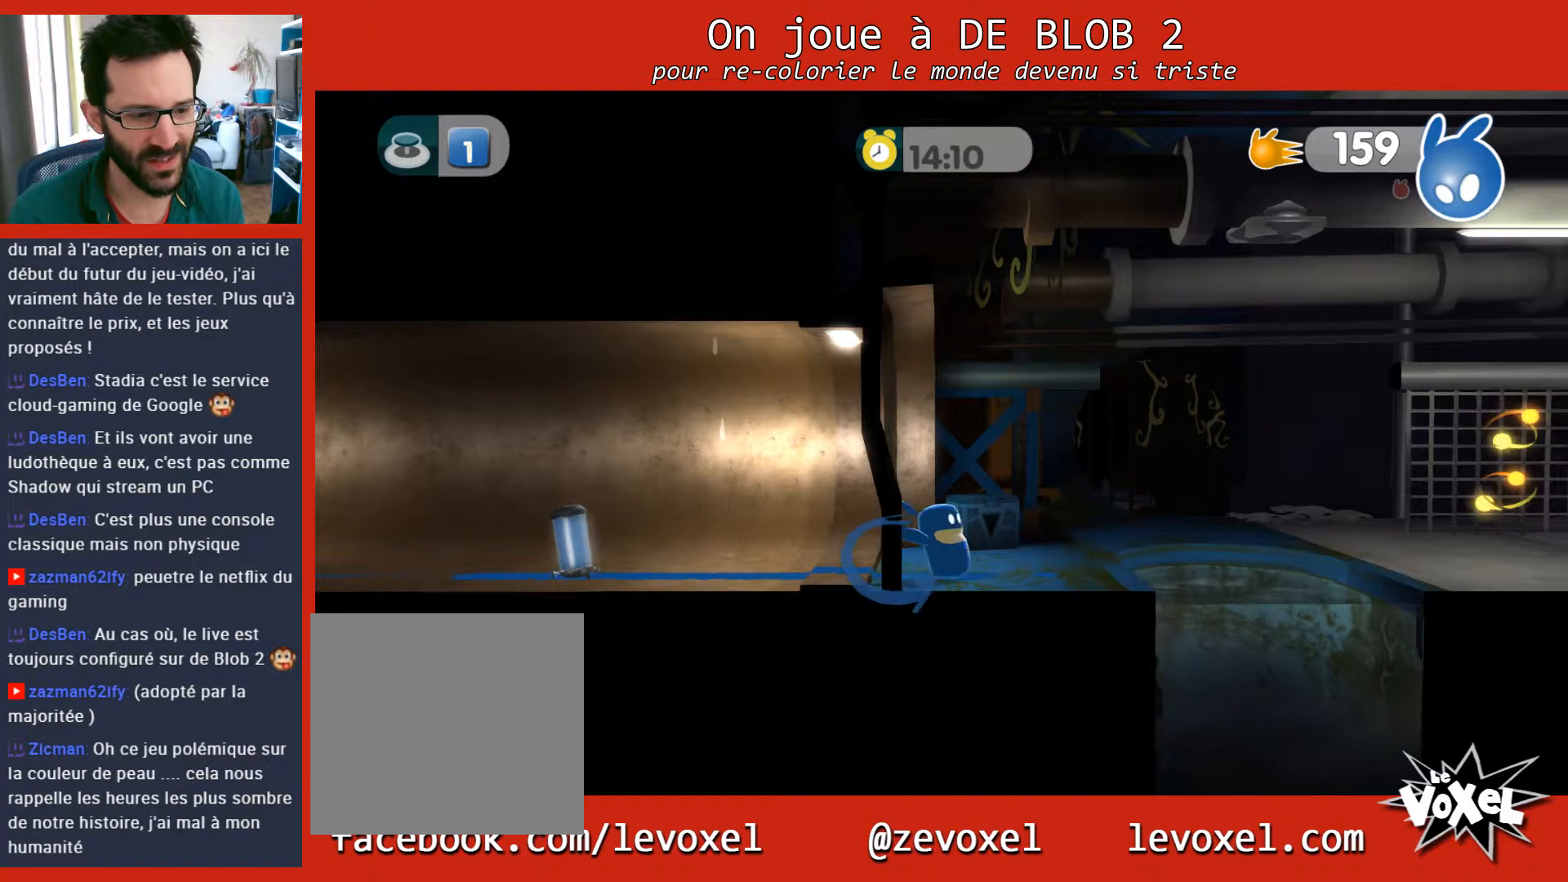
{"buttons": ["A"], "left_stick": "right", "right_stick": "center", "events": [[367, "A", "down"]]}
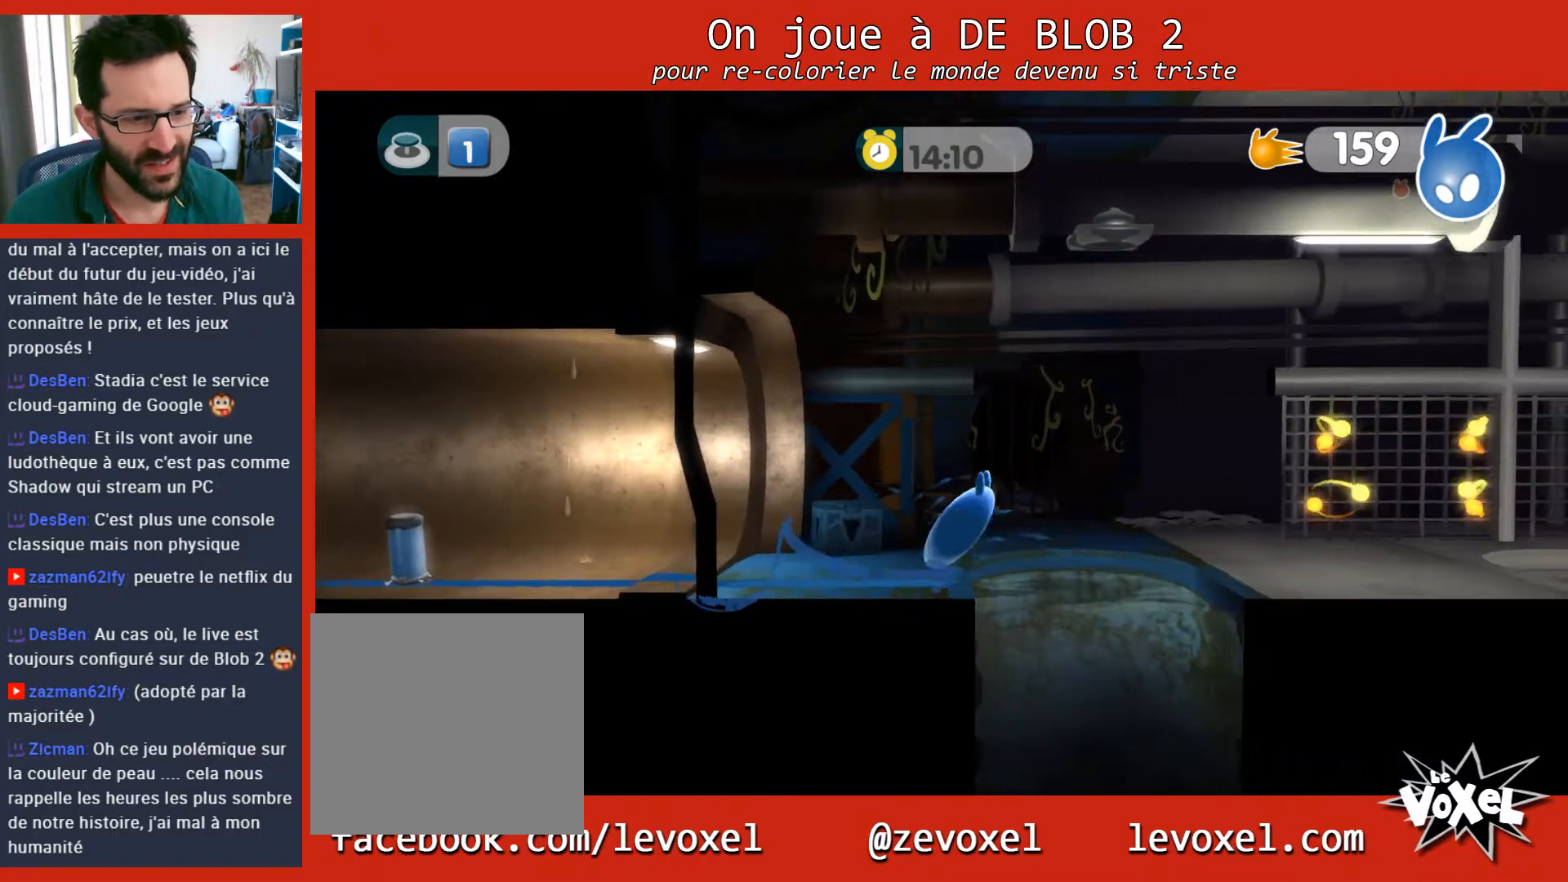
{"buttons": [], "left_stick": "right", "right_stick": "center", "events": [[167, "A", "up"]]}
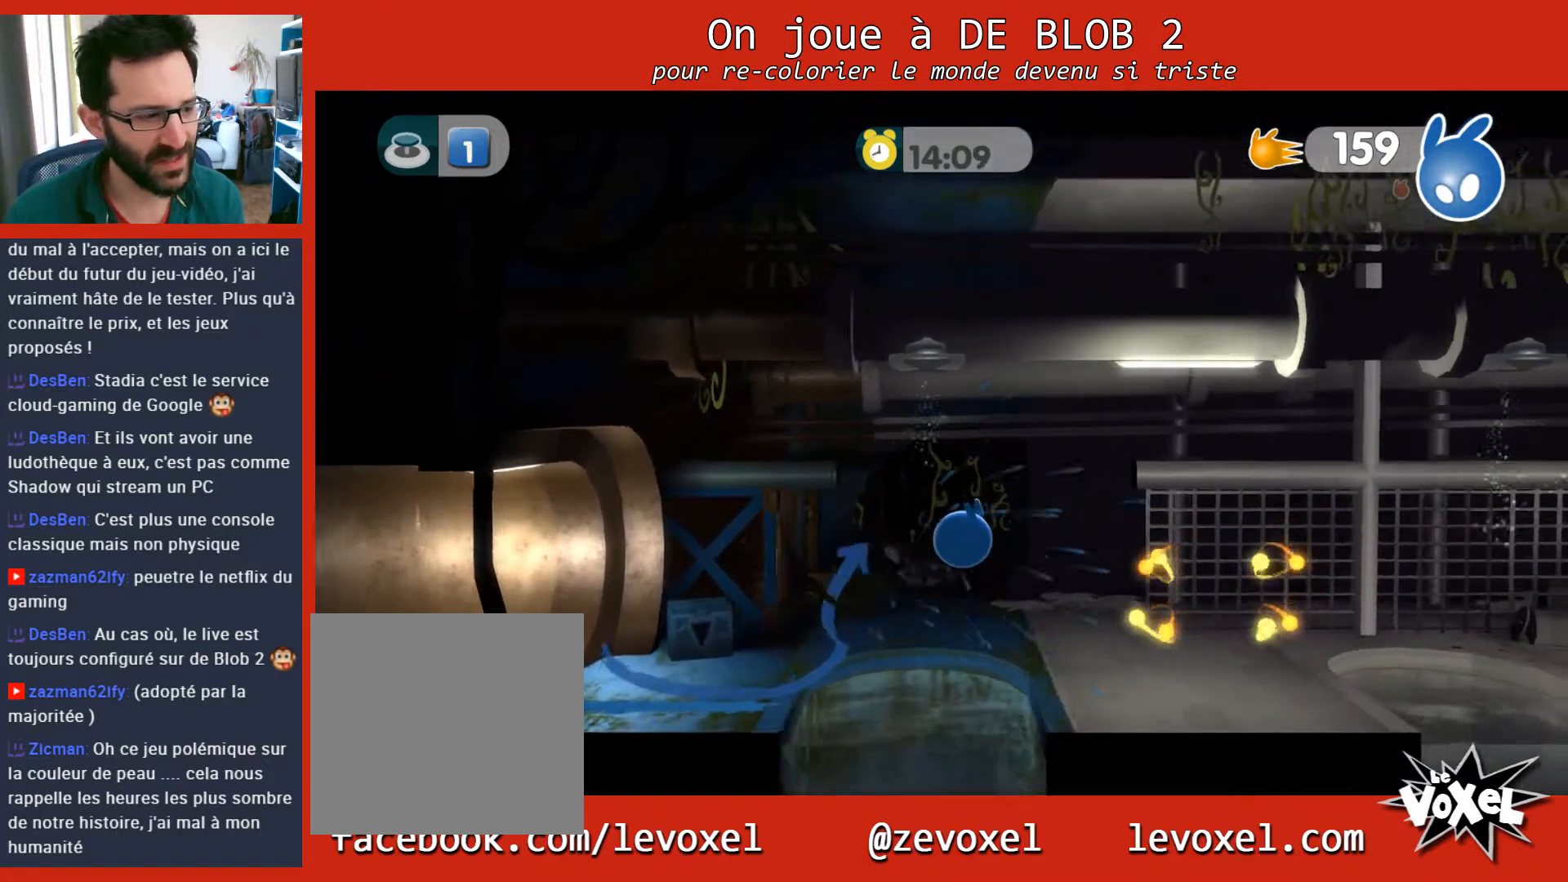
{"buttons": ["A"], "left_stick": "right", "right_stick": "center", "events": [[467, "A", "down"]]}
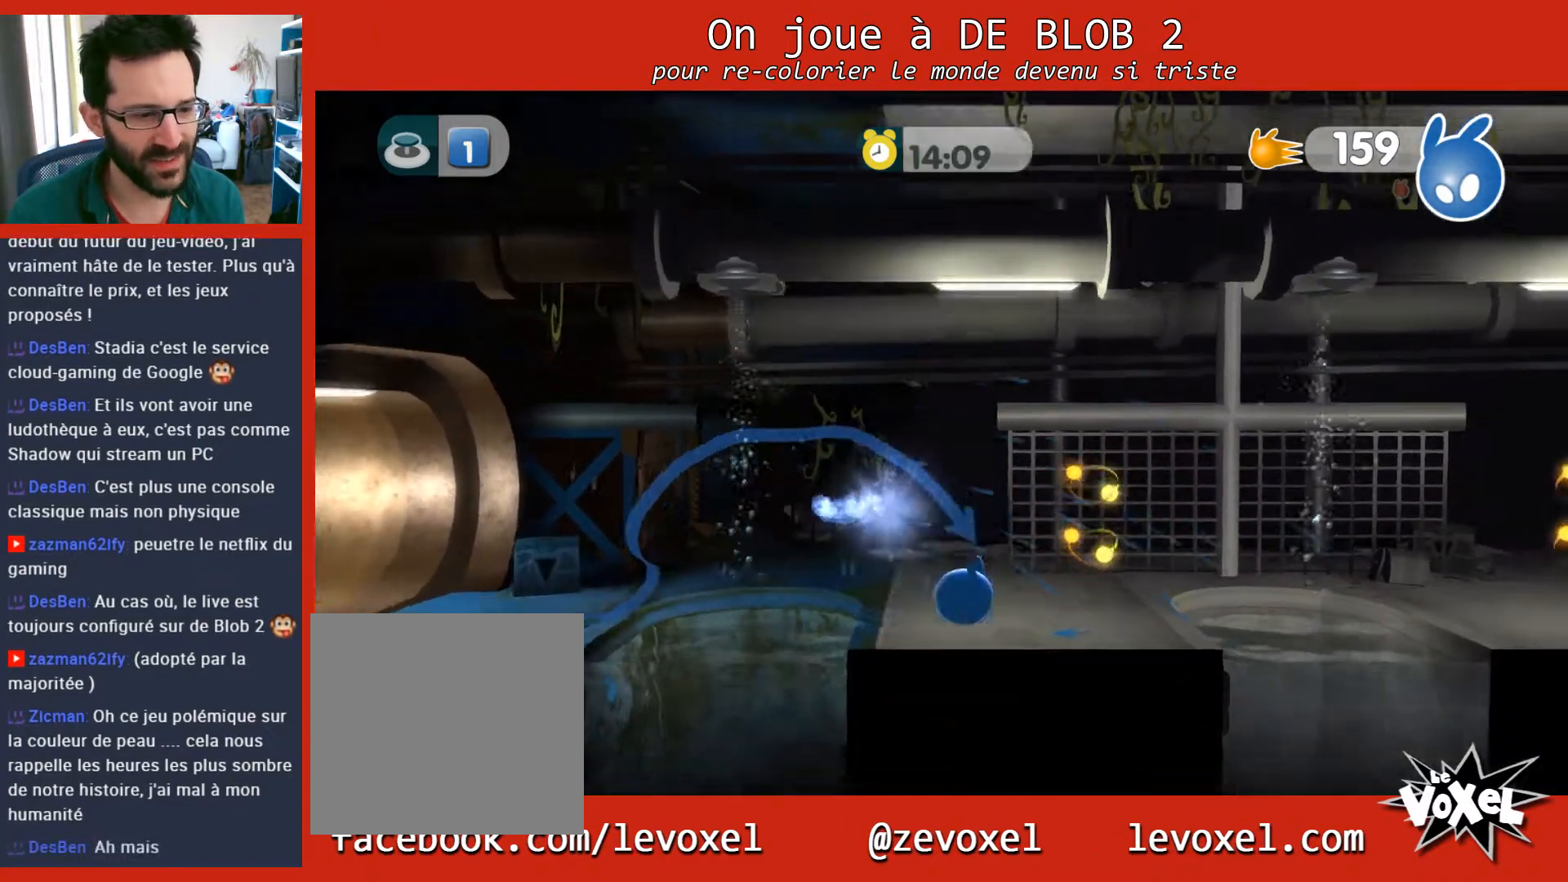
{"buttons": [], "left_stick": "up-left", "right_stick": "center", "events": [[67, "A", "up"], [367, "left_stick", "up-left"]]}
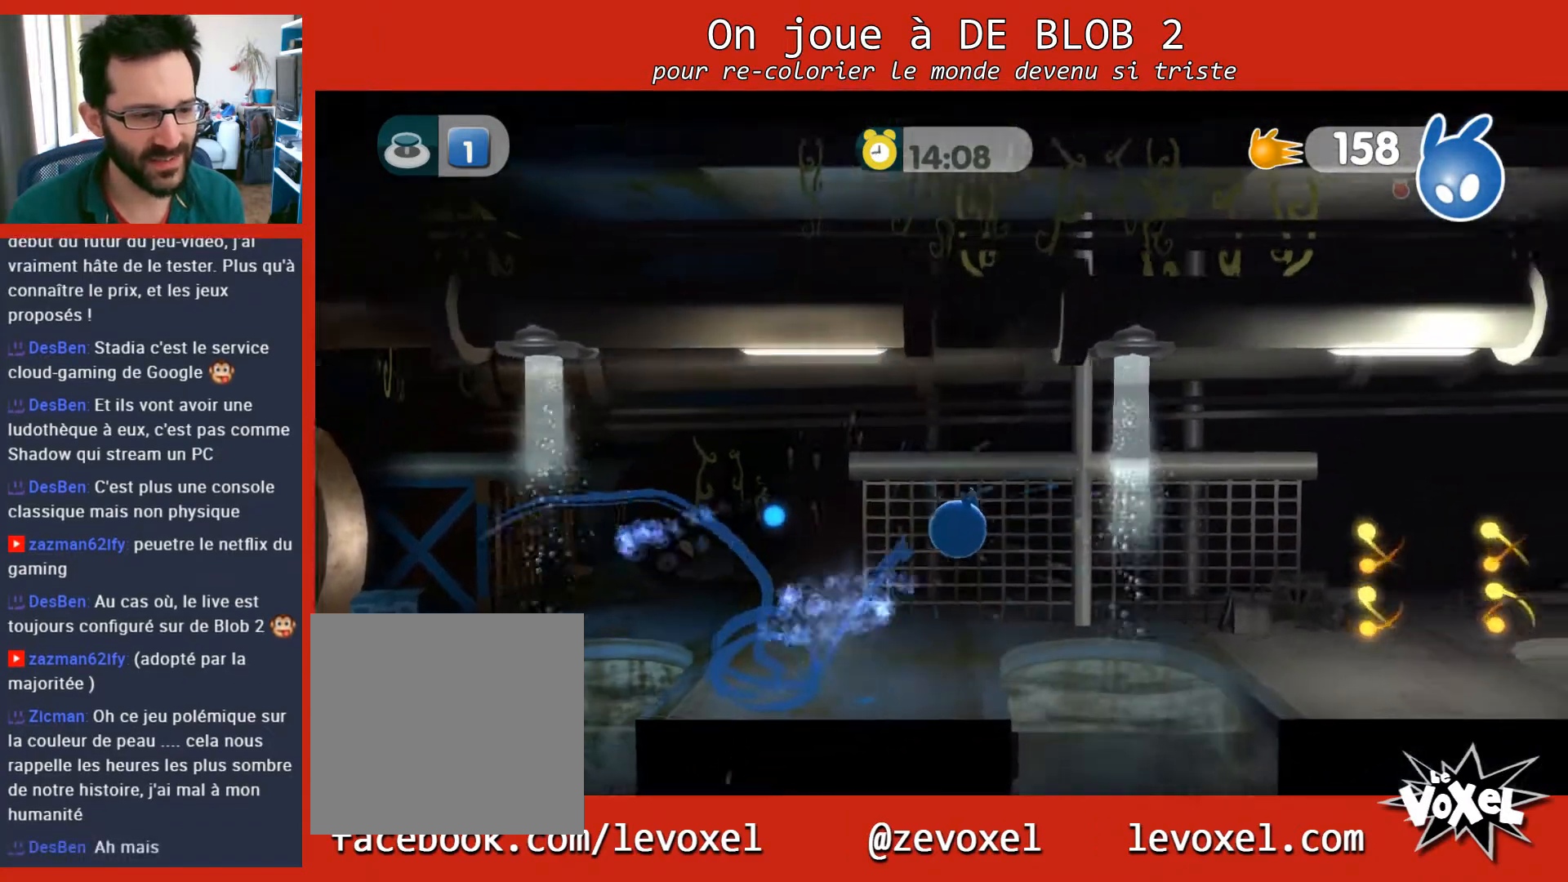
{"buttons": [], "left_stick": "center", "right_stick": "center", "events": [[500, "left_stick", "center"]]}
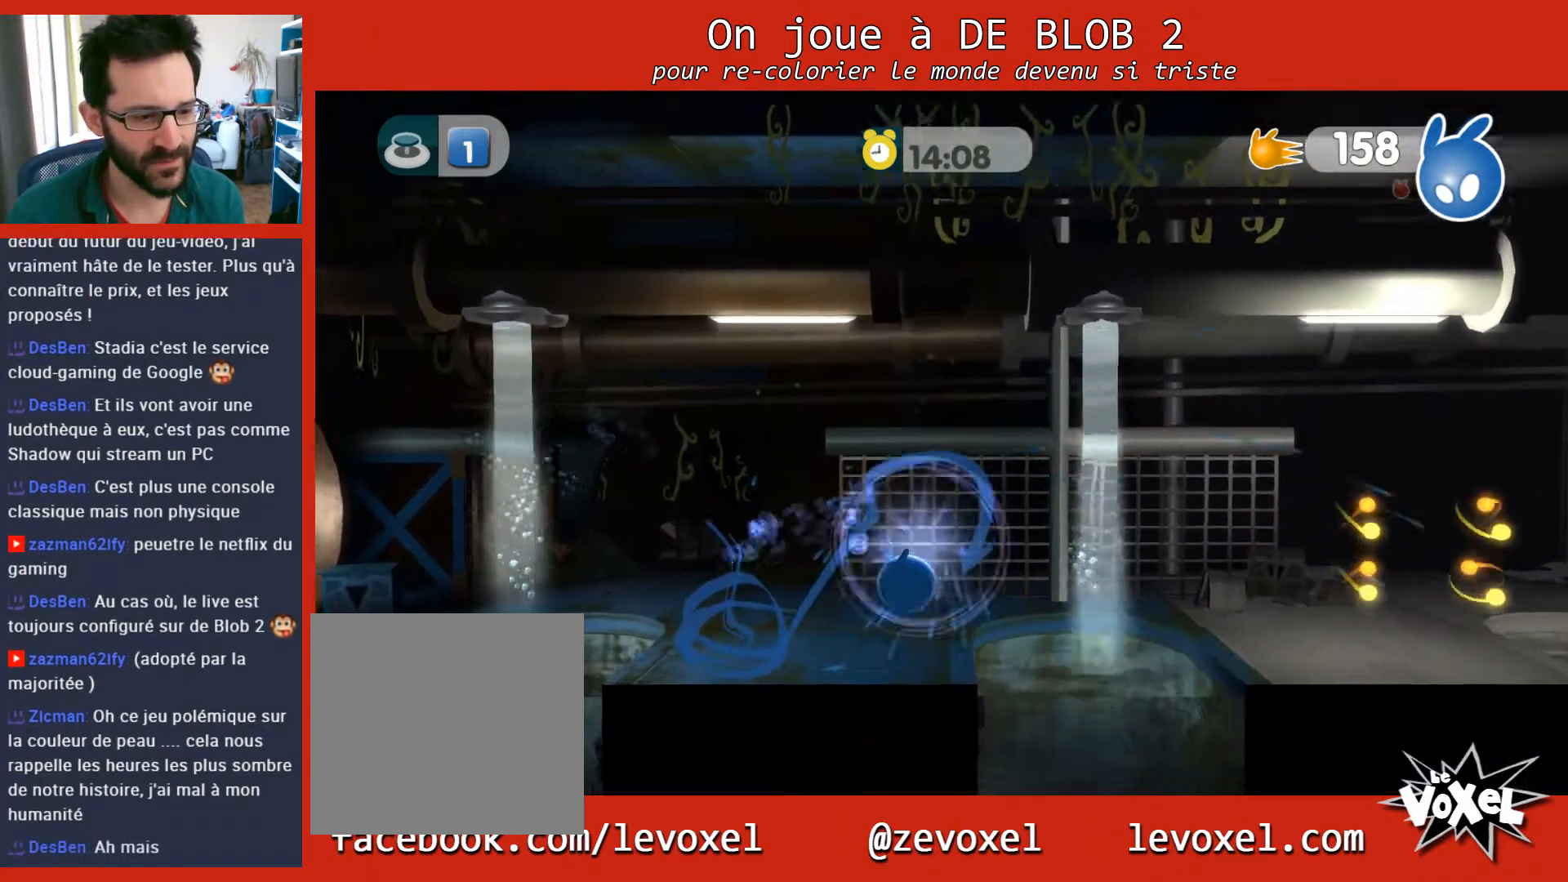
{"buttons": [], "left_stick": "center", "right_stick": "center", "events": []}
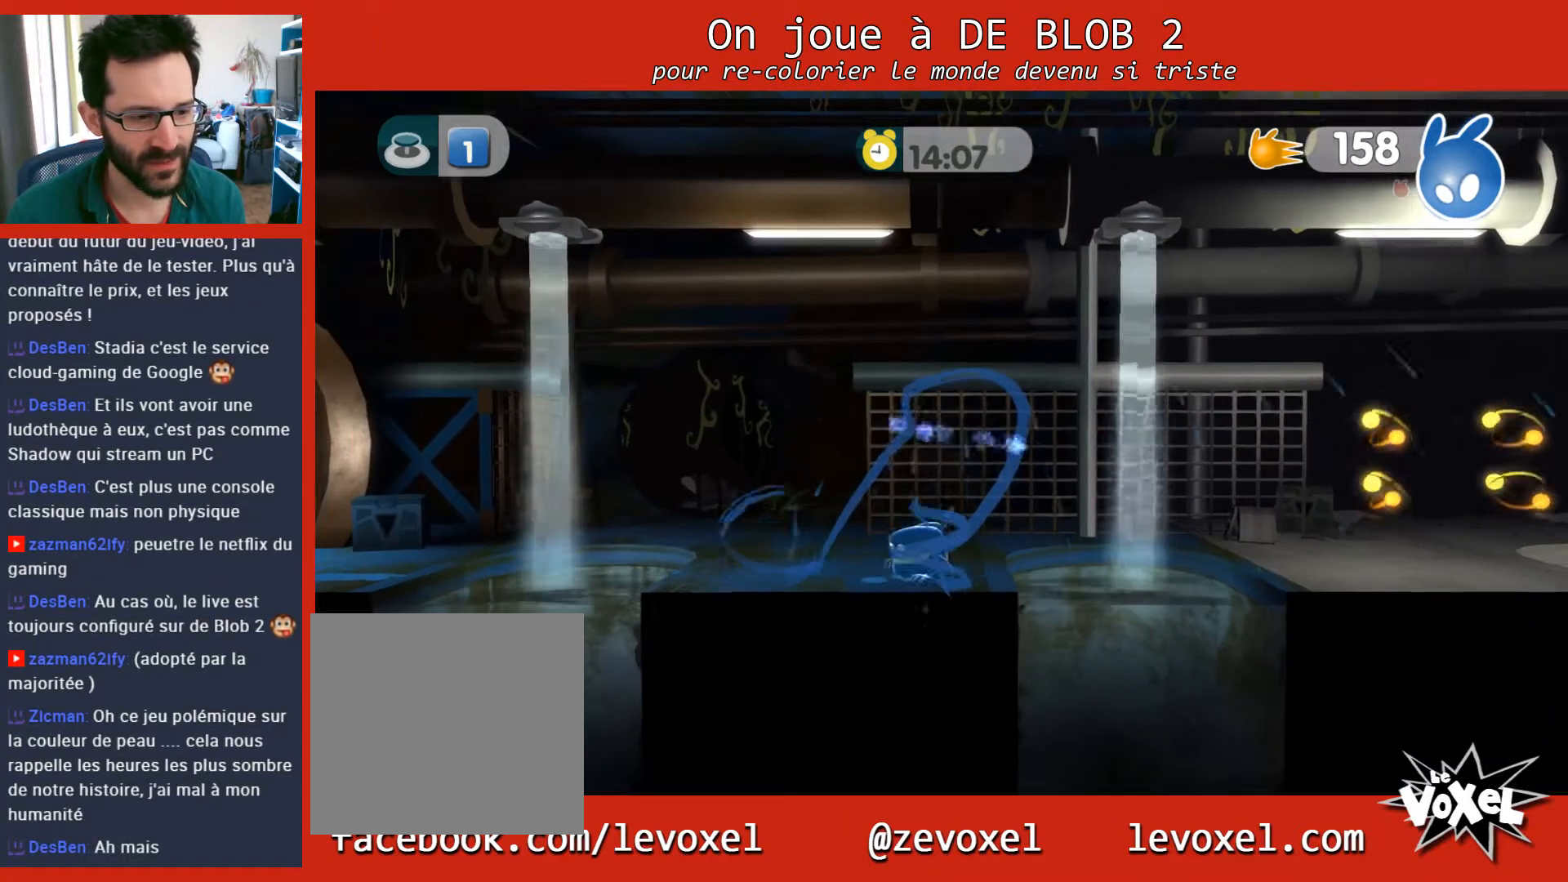
{"buttons": [], "left_stick": "center", "right_stick": "center", "events": []}
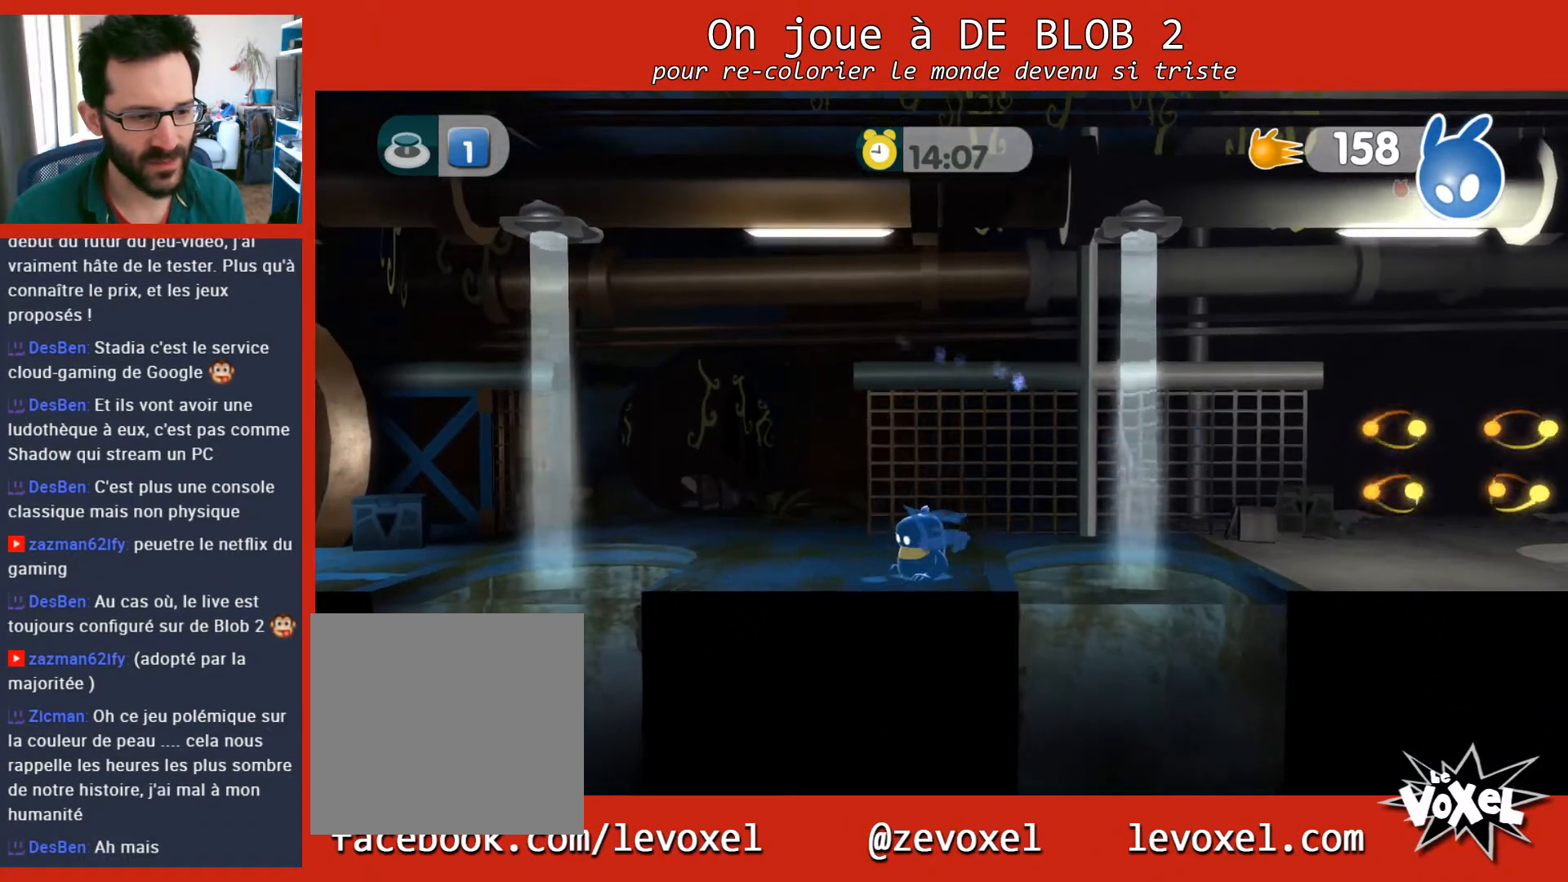
{"buttons": [], "left_stick": "right", "right_stick": "center", "events": [[367, "left_stick", "right"]]}